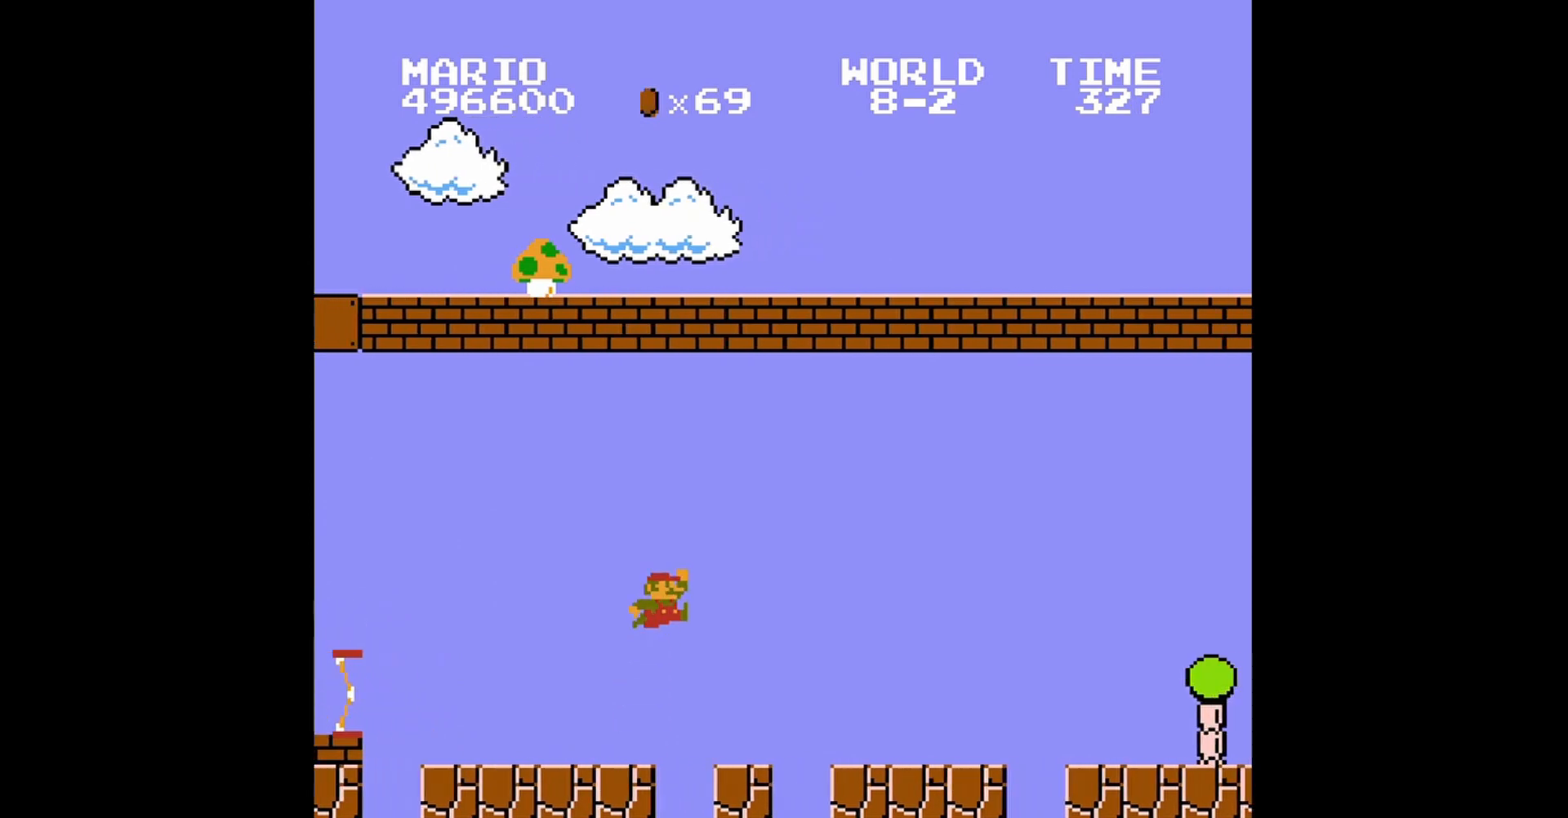
Gameplay with a controller (Nintendo layout); each line is a JSON object with the inputs held at the frame after it. "events" lists button and stick changes between this image and that frame as [ms after this image, input, new state], when the widget could be followed in between. Not read: L3 R3.
{"buttons": ["A", "B"], "events": [[120, "DPAD_RIGHT", "up"]]}
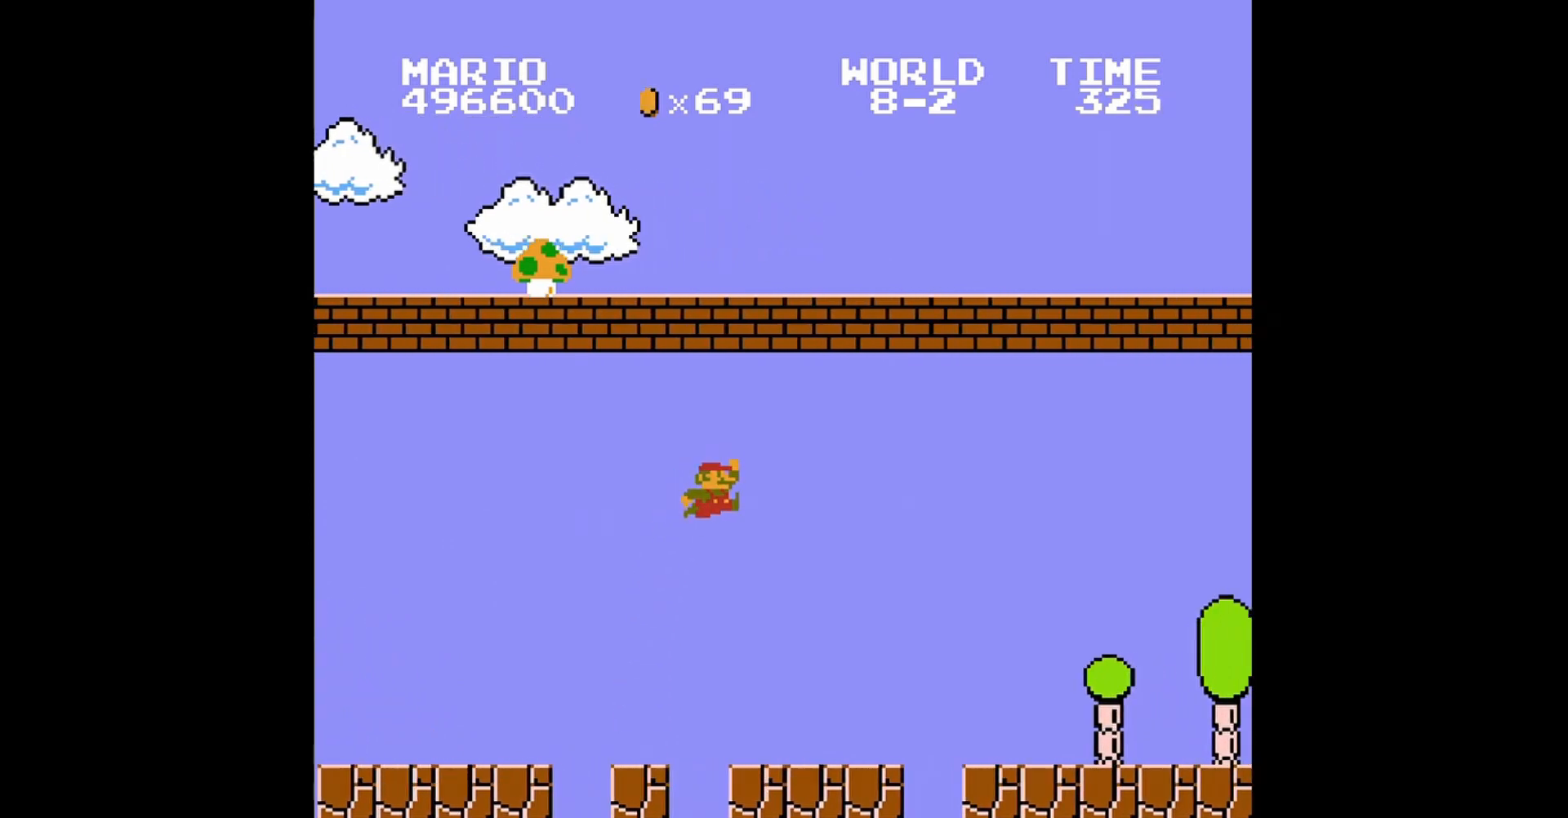
{"buttons": ["A", "B"], "events": [[80, "A", "up"], [400, "A", "down"]]}
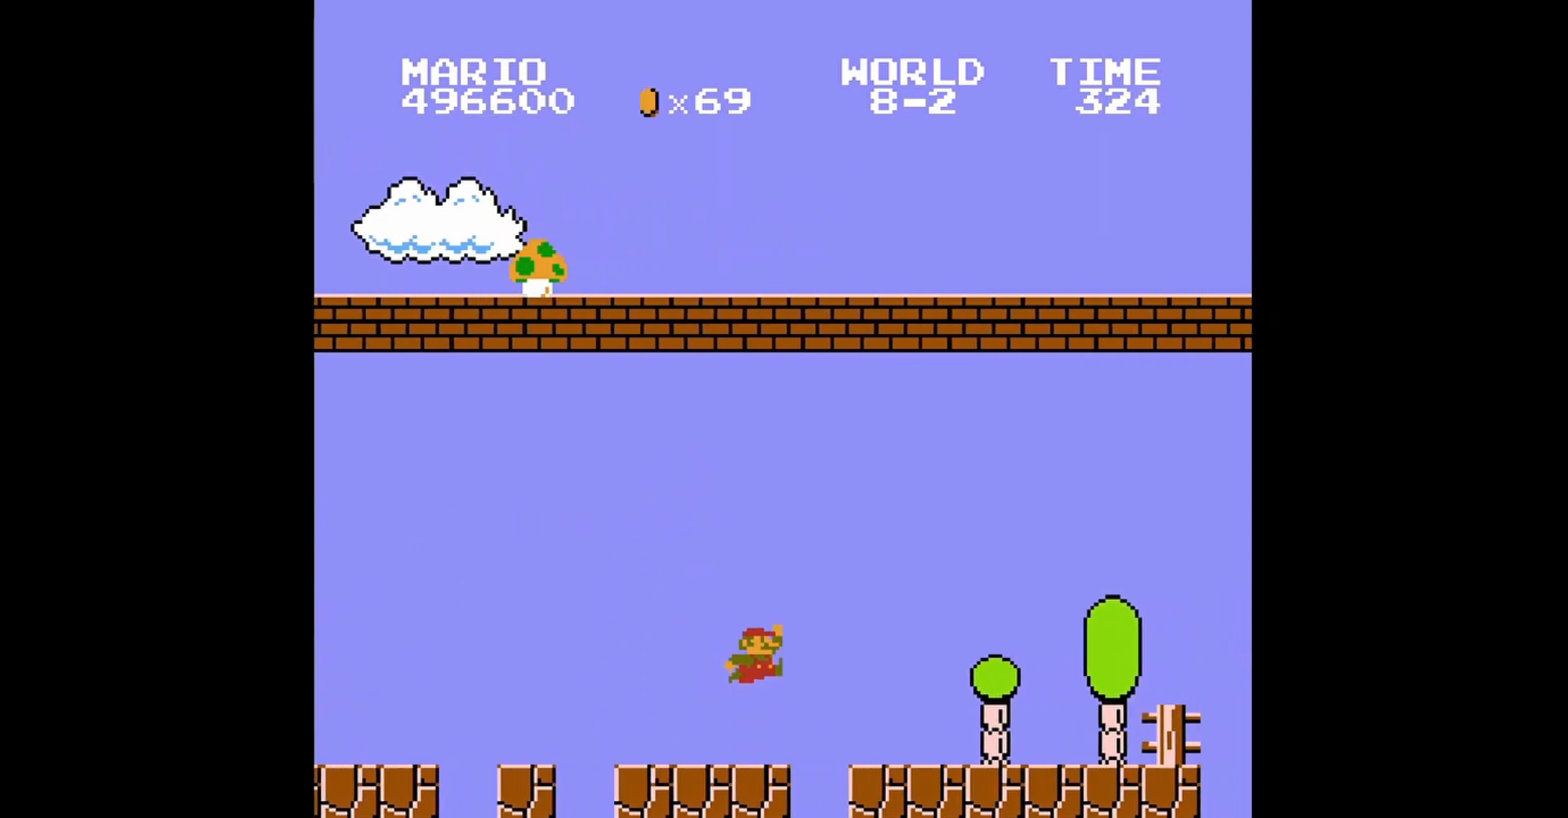
{"buttons": ["B", "DPAD_UP", "DPAD_LEFT"], "events": [[280, "A", "up"], [440, "DPAD_LEFT", "down"], [440, "DPAD_UP", "down"]]}
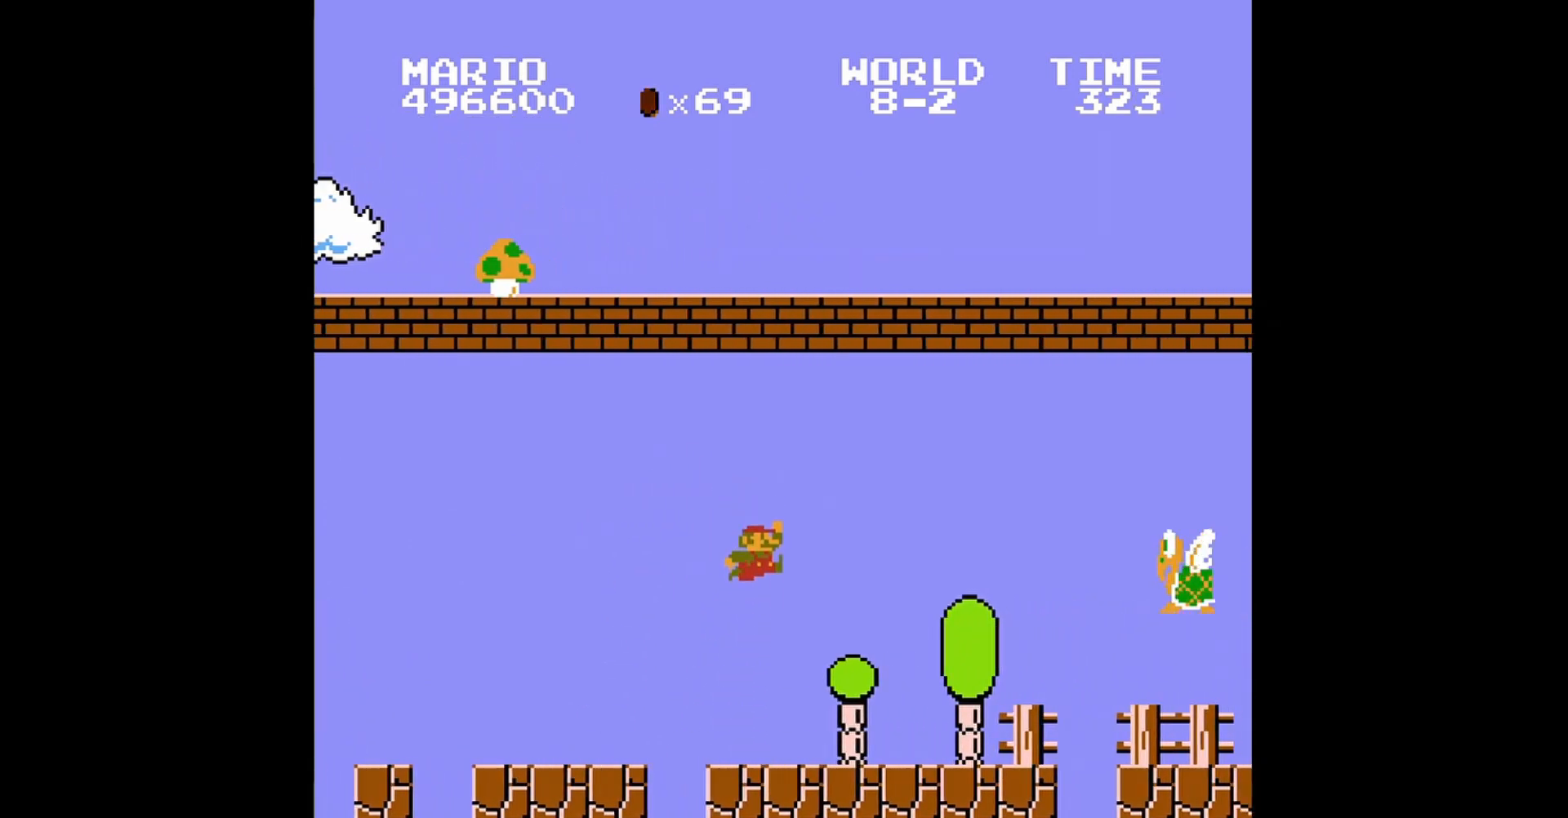
{"buttons": ["B"], "events": [[40, "DPAD_UP", "up"], [80, "DPAD_LEFT", "up"]]}
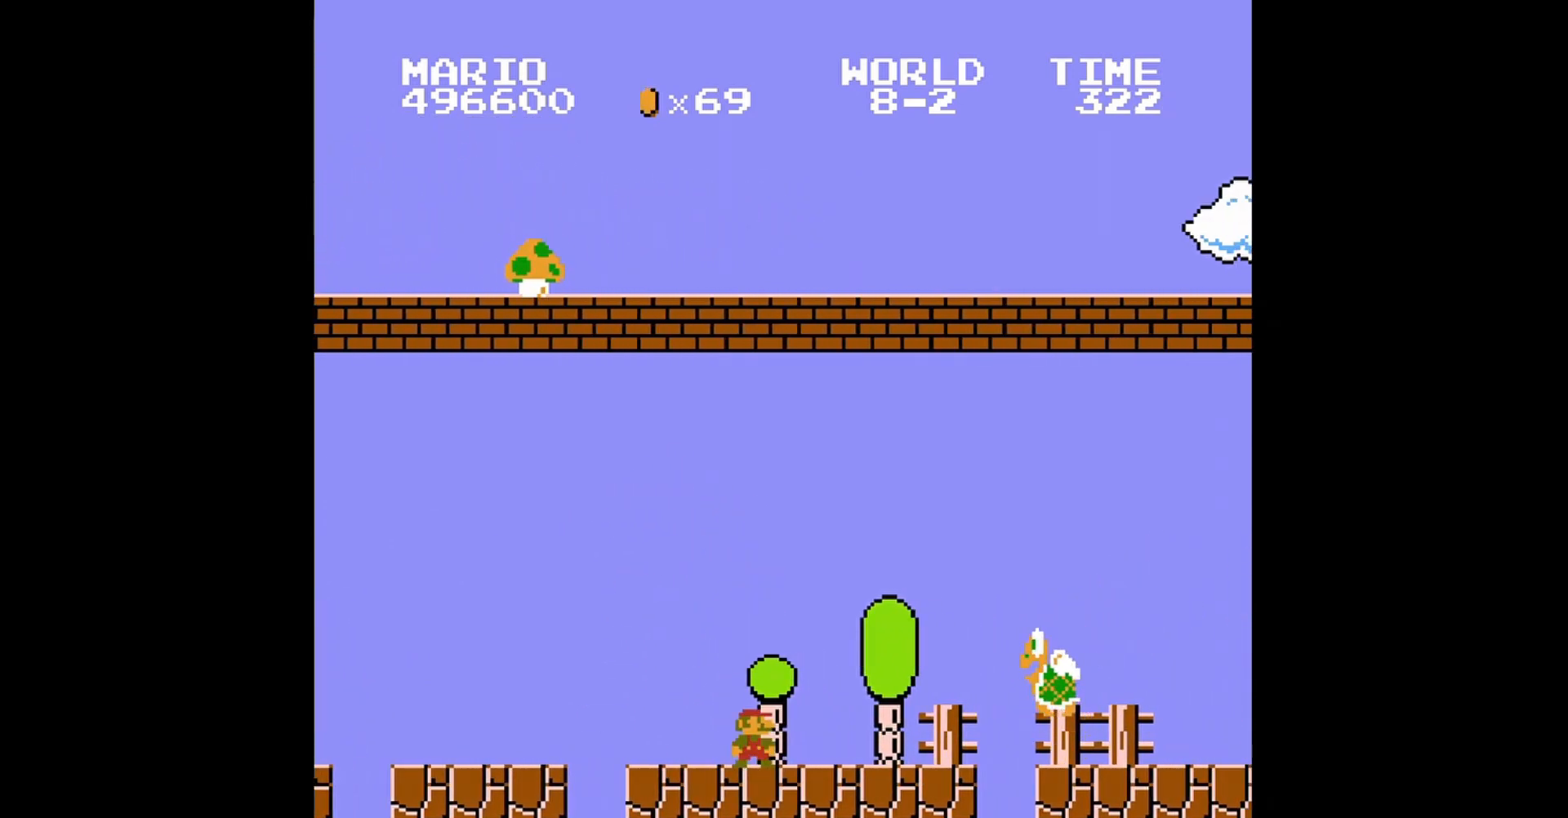
{"buttons": ["B", "DPAD_RIGHT"], "events": [[480, "DPAD_RIGHT", "down"]]}
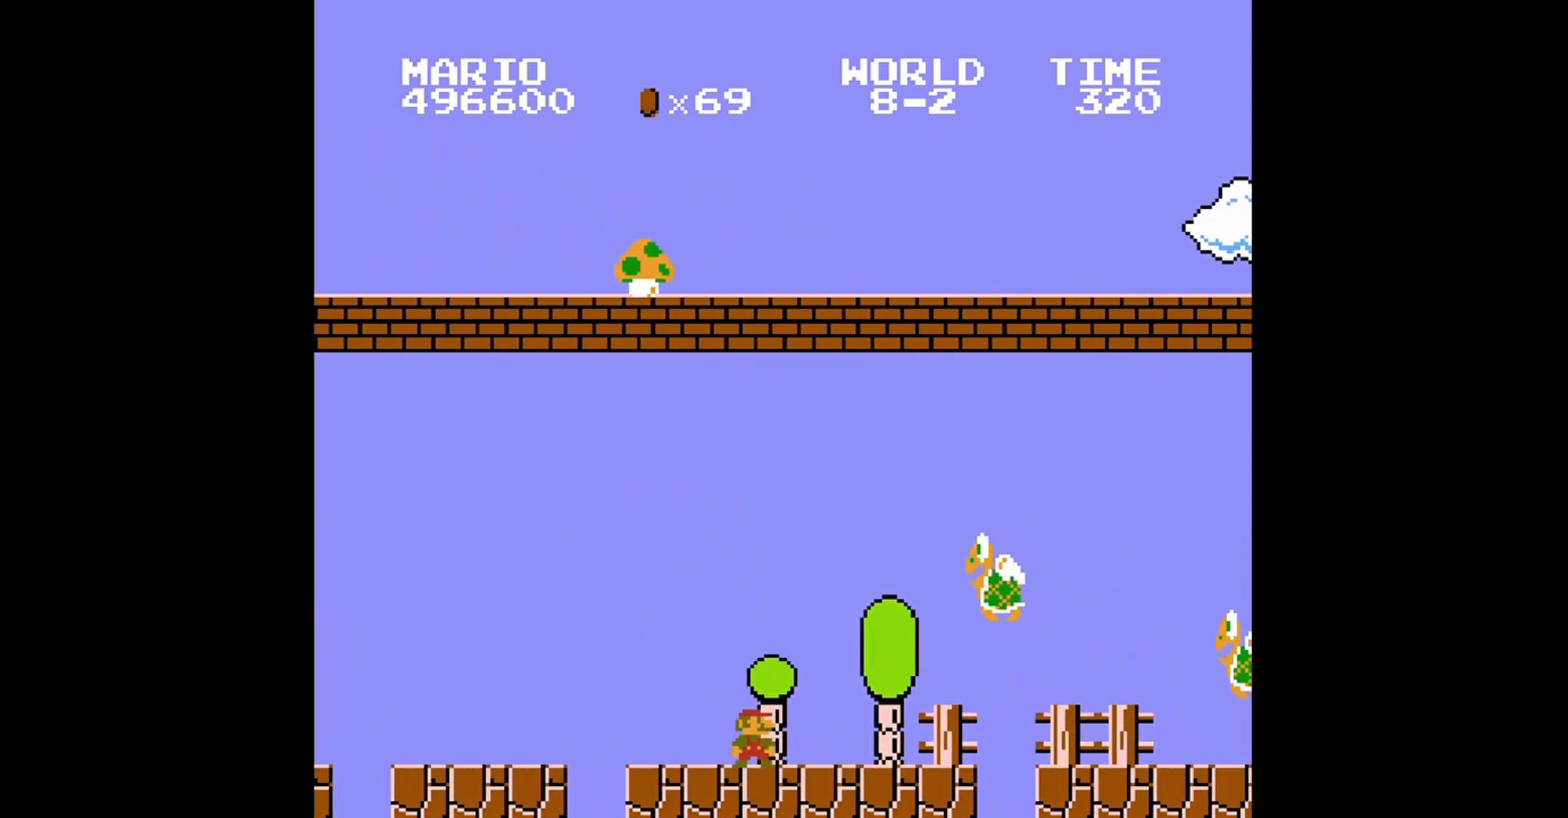
{"buttons": ["B", "DPAD_RIGHT"], "events": [[200, "DPAD_RIGHT", "up"], [440, "DPAD_RIGHT", "down"]]}
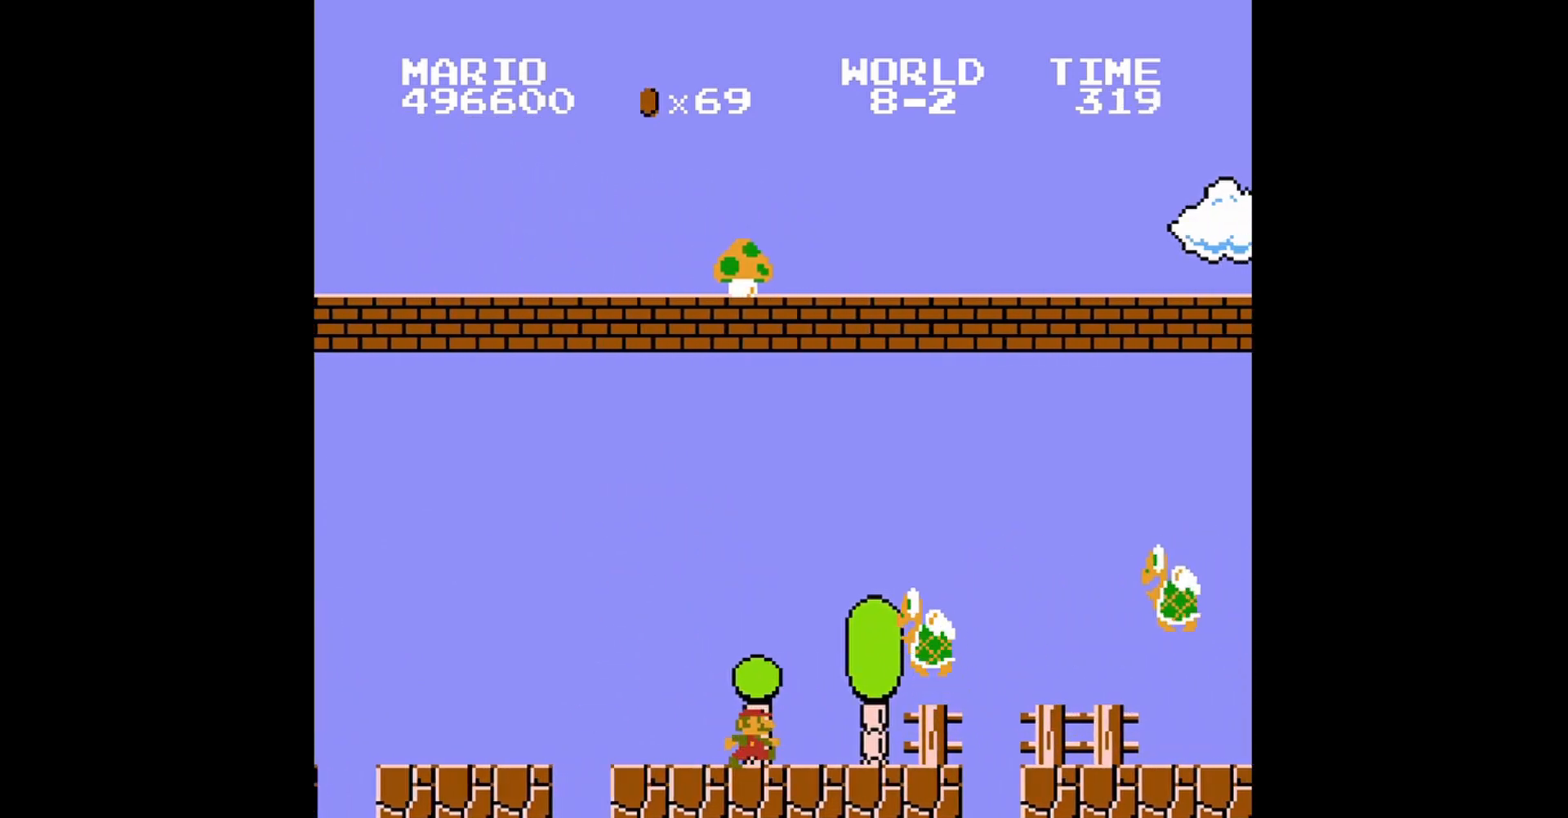
{"buttons": ["A", "B", "DPAD_RIGHT"], "events": [[80, "DPAD_RIGHT", "up"], [440, "A", "down"], [480, "DPAD_RIGHT", "down"]]}
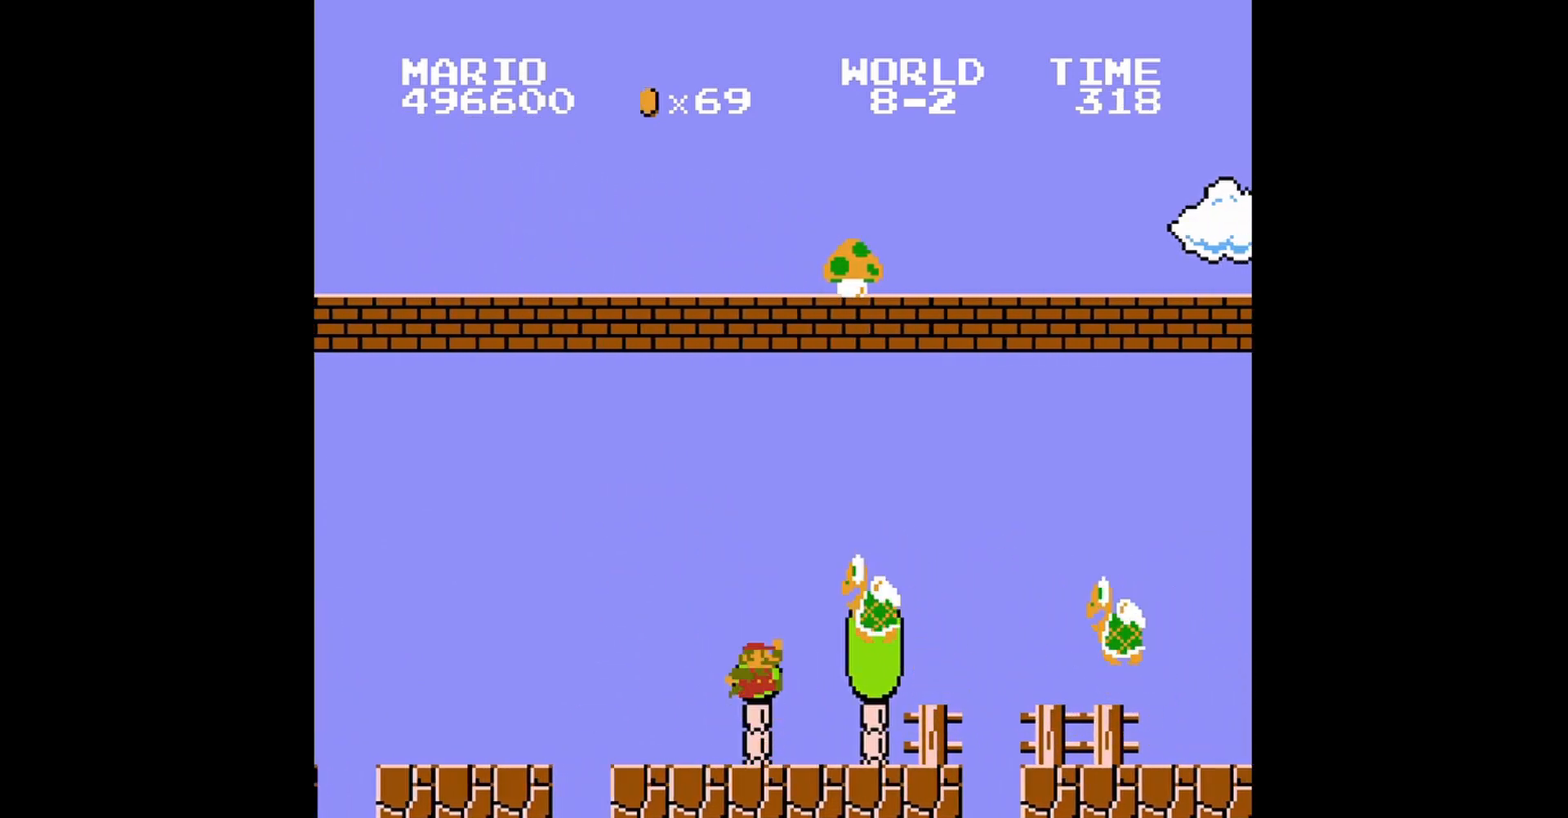
{"buttons": ["B"], "events": [[280, "DPAD_RIGHT", "up"], [360, "A", "up"]]}
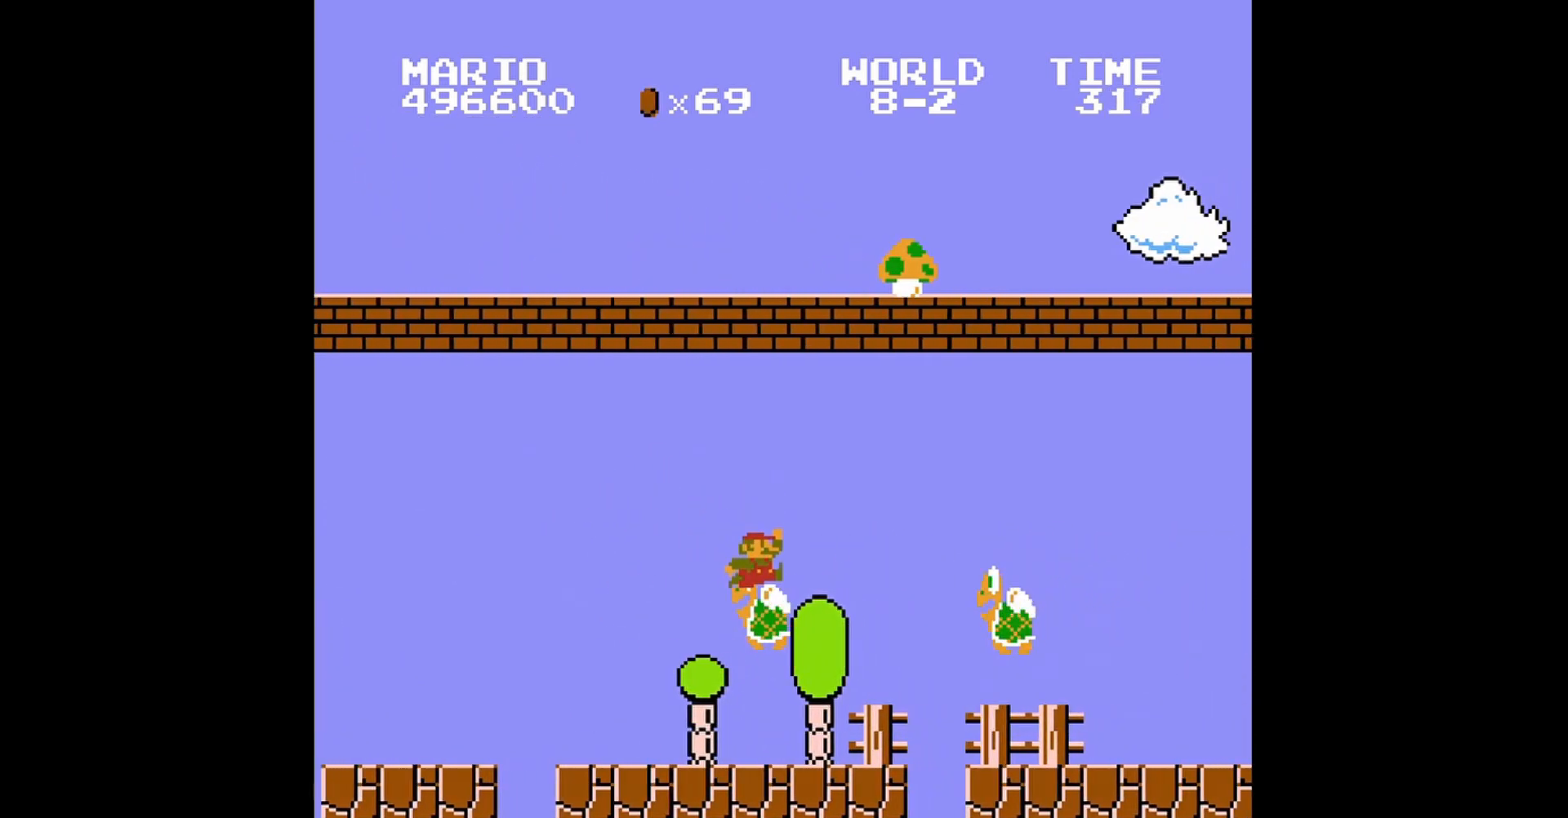
{"buttons": ["B"], "events": [[40, "A", "down"], [80, "DPAD_LEFT", "down"], [120, "DPAD_UP", "down"], [440, "A", "up"], [440, "DPAD_LEFT", "up"], [440, "DPAD_UP", "up"]]}
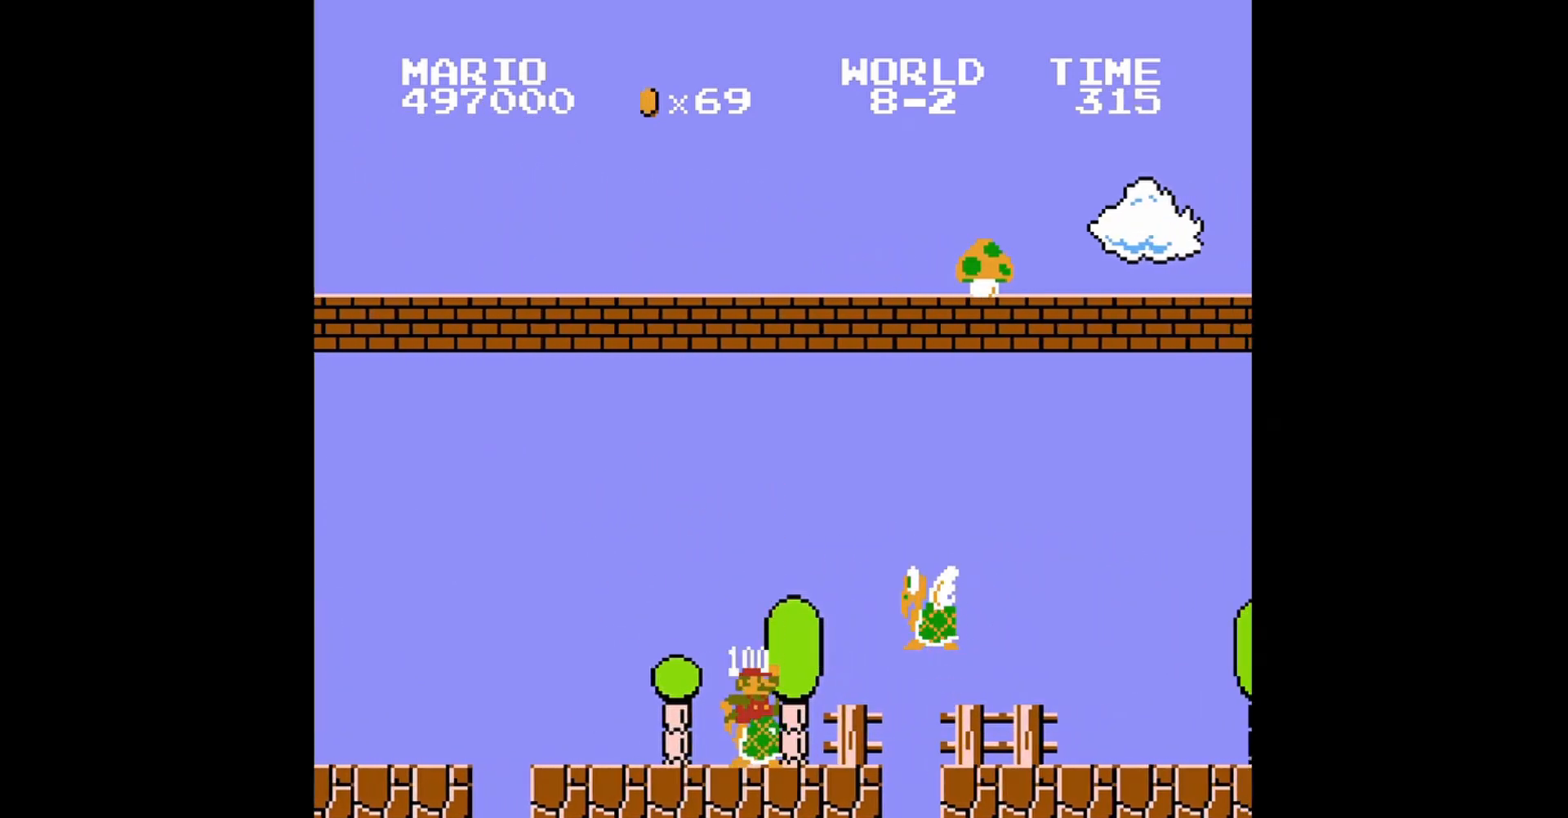
{"buttons": ["B"], "events": [[240, "DPAD_LEFT", "down"], [280, "DPAD_UP", "down"], [360, "DPAD_UP", "up"], [400, "DPAD_LEFT", "up"]]}
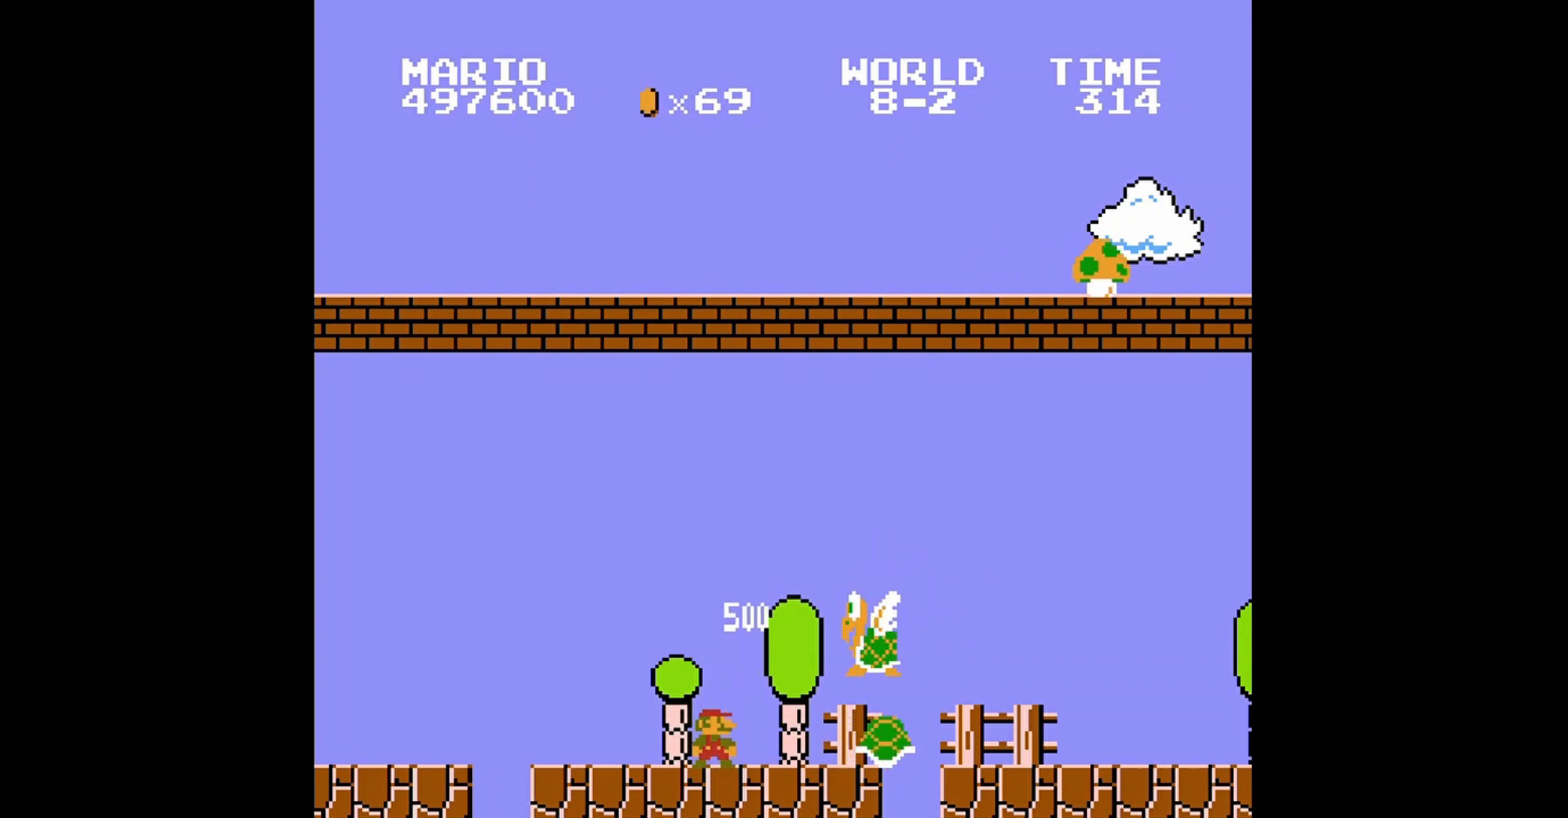
{"buttons": ["B"], "events": [[240, "DPAD_RIGHT", "down"], [320, "DPAD_RIGHT", "up"]]}
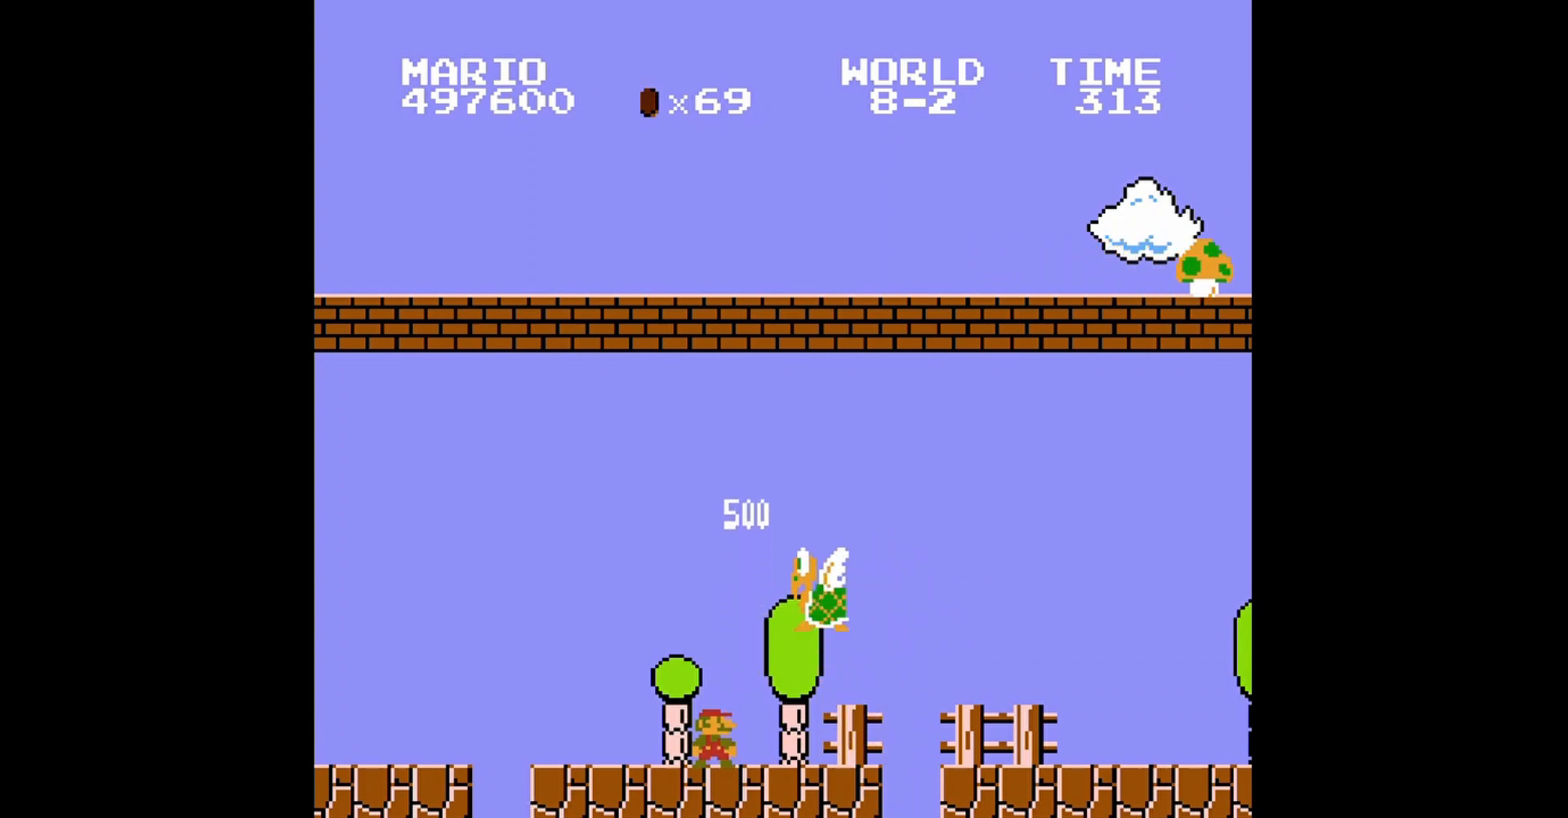
{"buttons": ["A", "B", "DPAD_UP", "DPAD_RIGHT"], "events": [[40, "DPAD_LEFT", "down"], [80, "DPAD_UP", "down"], [200, "DPAD_LEFT", "up"], [200, "DPAD_UP", "up"], [240, "A", "down"], [360, "DPAD_RIGHT", "down"], [360, "DPAD_UP", "down"]]}
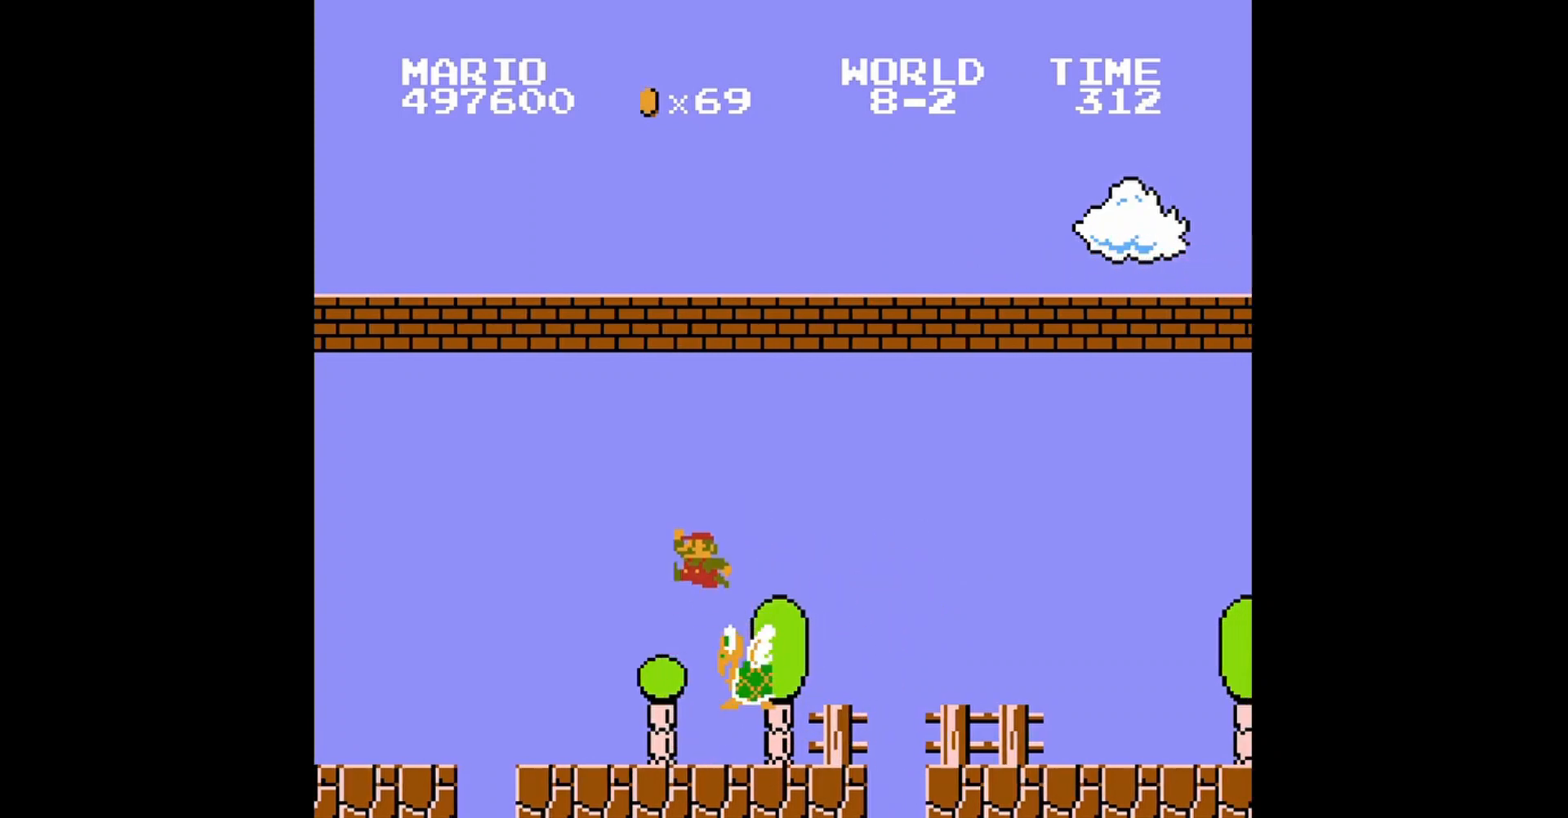
{"buttons": ["B", "DPAD_UP", "DPAD_LEFT"], "events": [[160, "DPAD_UP", "up"], [200, "A", "up"], [200, "DPAD_RIGHT", "up"], [280, "DPAD_LEFT", "down"], [320, "DPAD_UP", "down"]]}
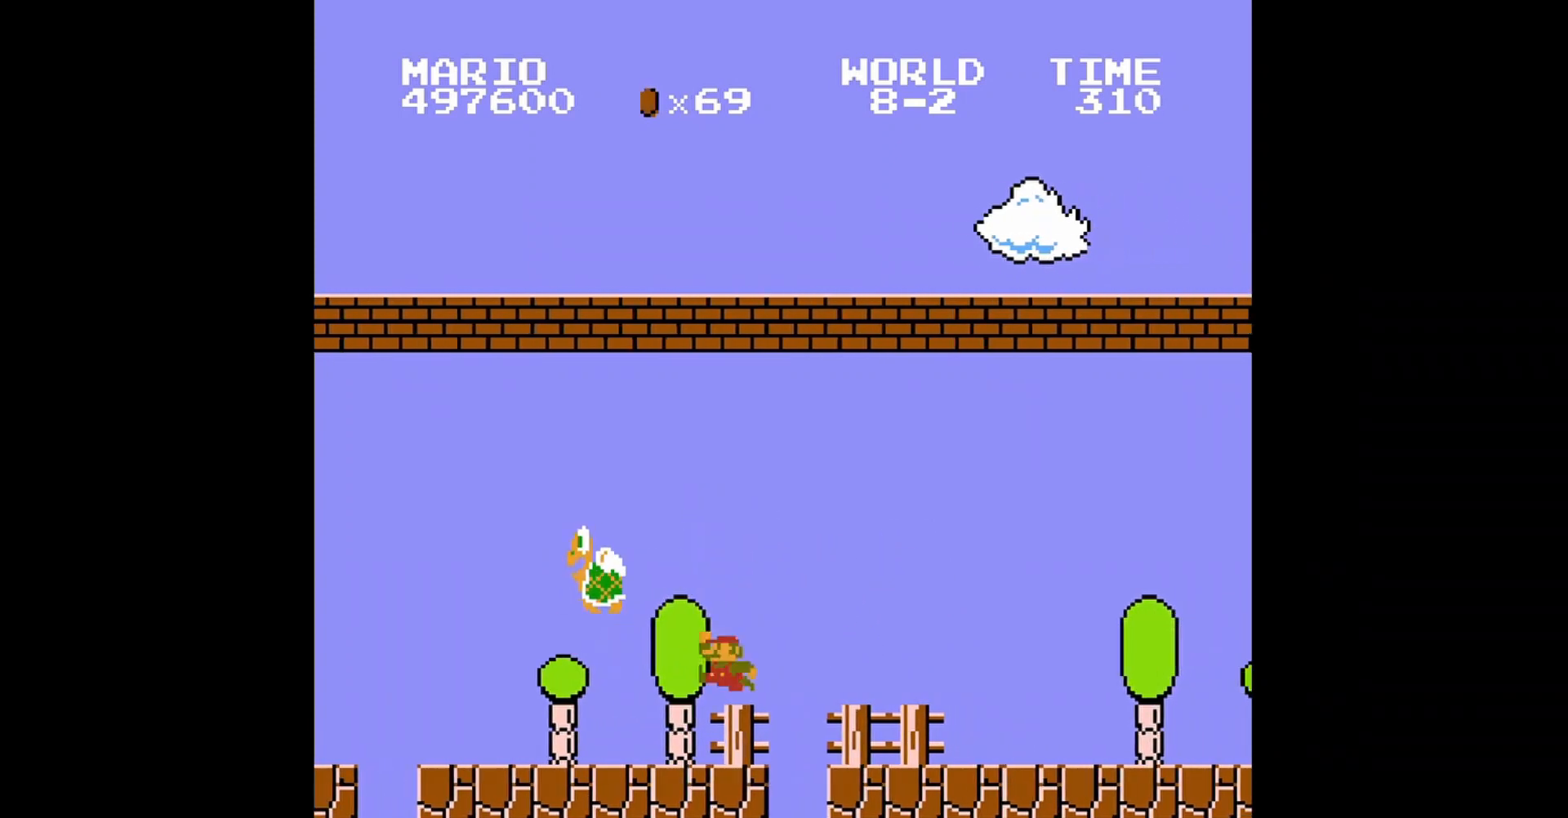
{"buttons": ["A", "B", "DPAD_RIGHT"], "events": [[80, "DPAD_LEFT", "up"], [80, "DPAD_UP", "up"], [160, "DPAD_RIGHT", "down"], [200, "A", "down"]]}
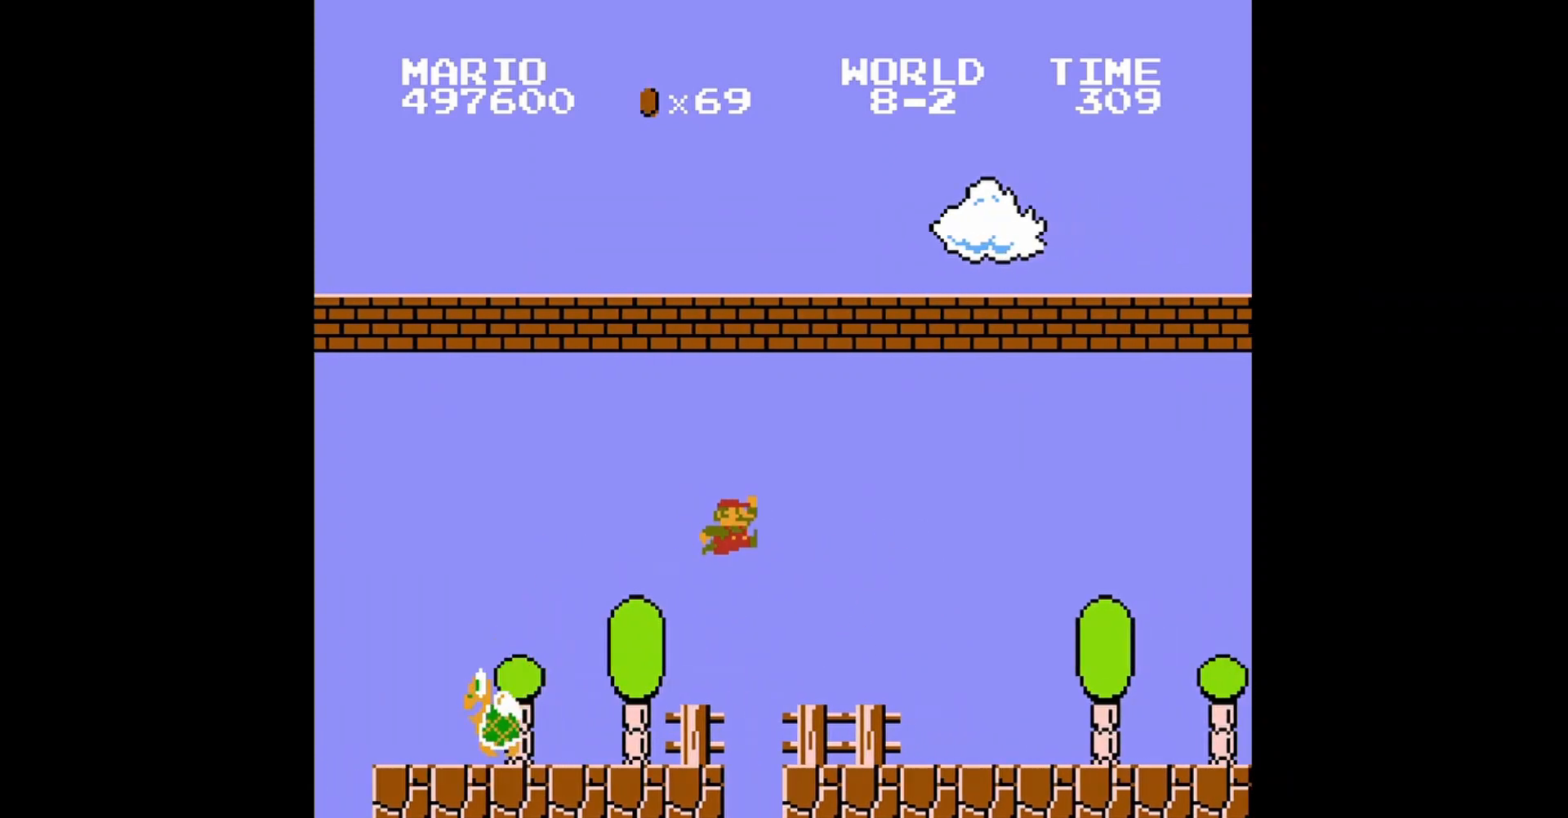
{"buttons": ["B", "DPAD_RIGHT"], "events": [[160, "A", "up"]]}
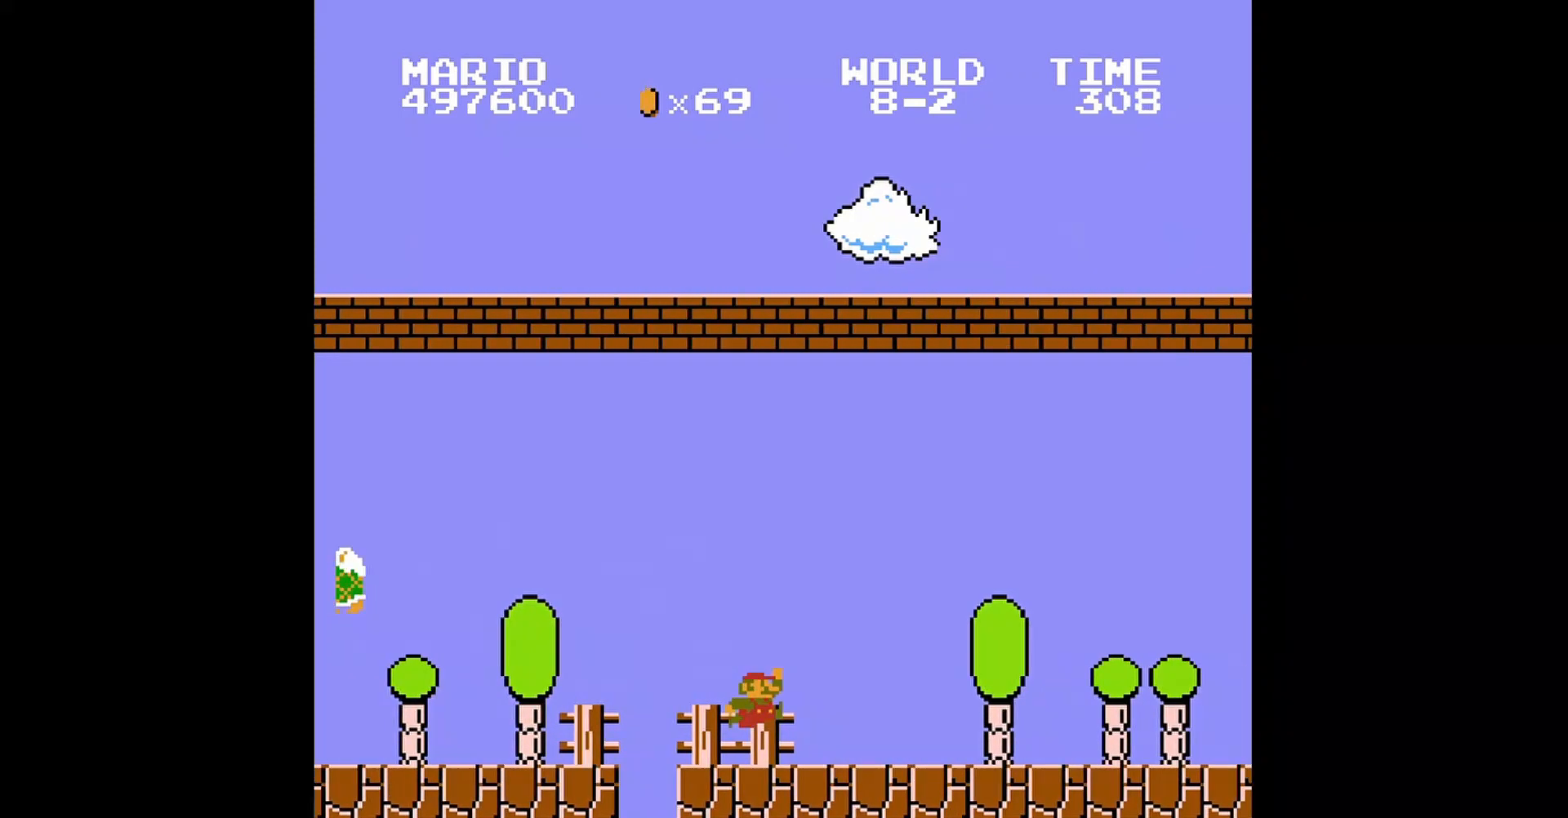
{"buttons": ["B", "DPAD_RIGHT"], "events": []}
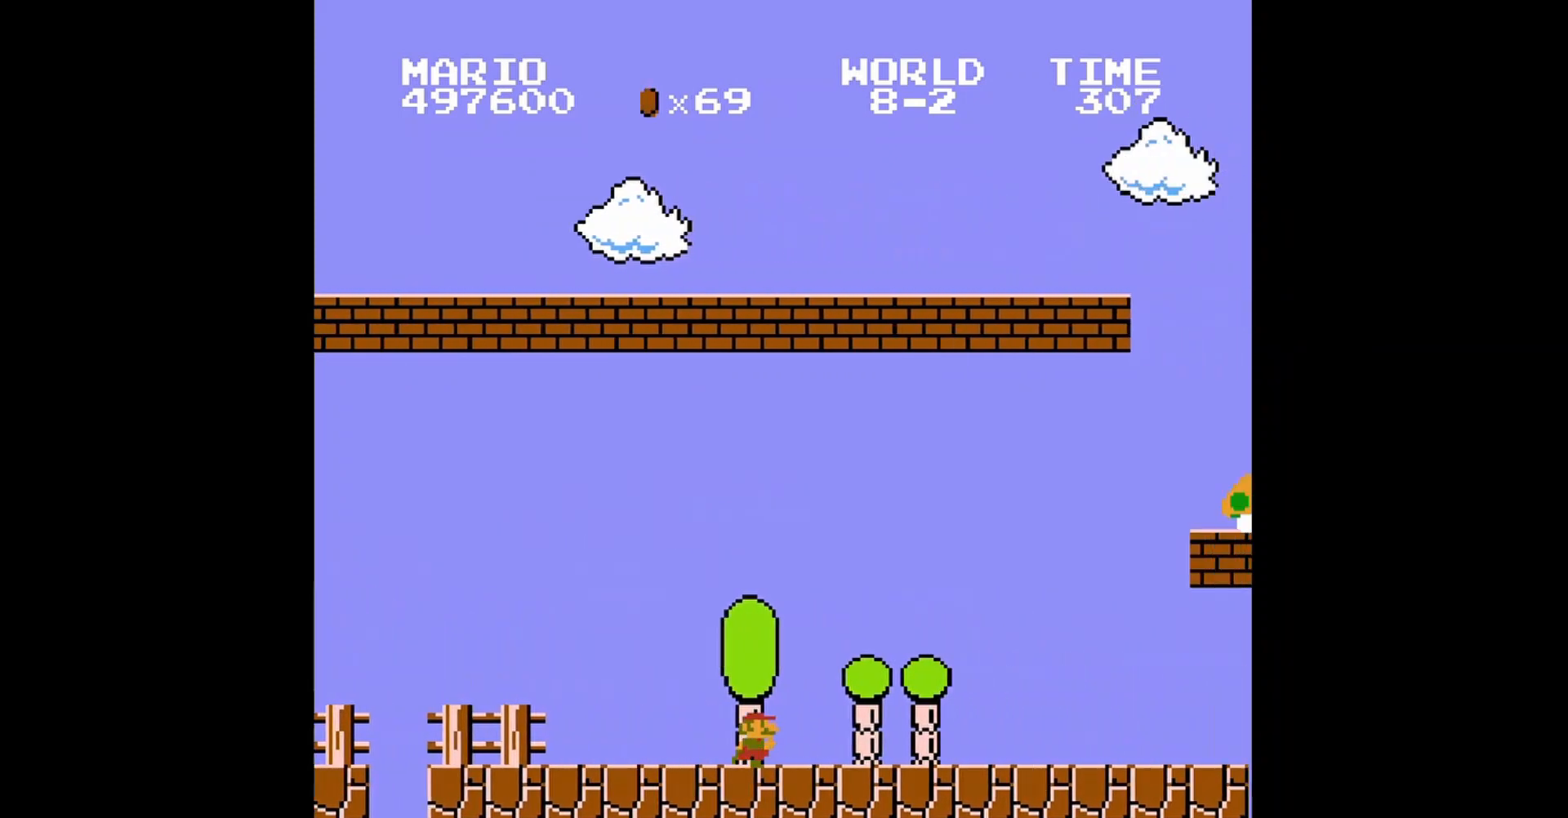
{"buttons": ["A", "B", "DPAD_RIGHT"], "events": [[320, "A", "down"]]}
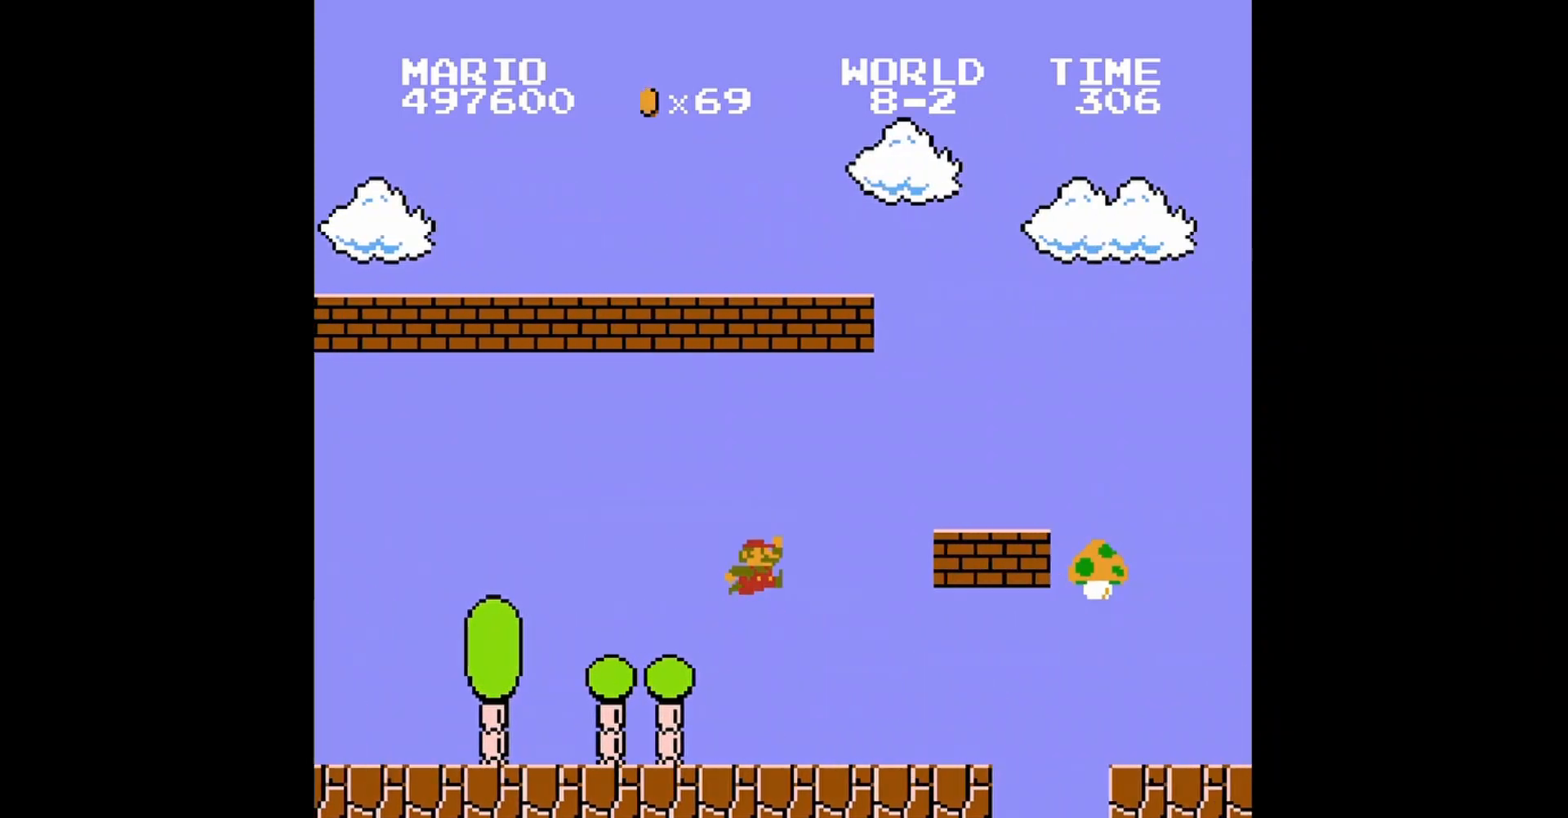
{"buttons": ["B", "DPAD_RIGHT"], "events": [[480, "A", "up"]]}
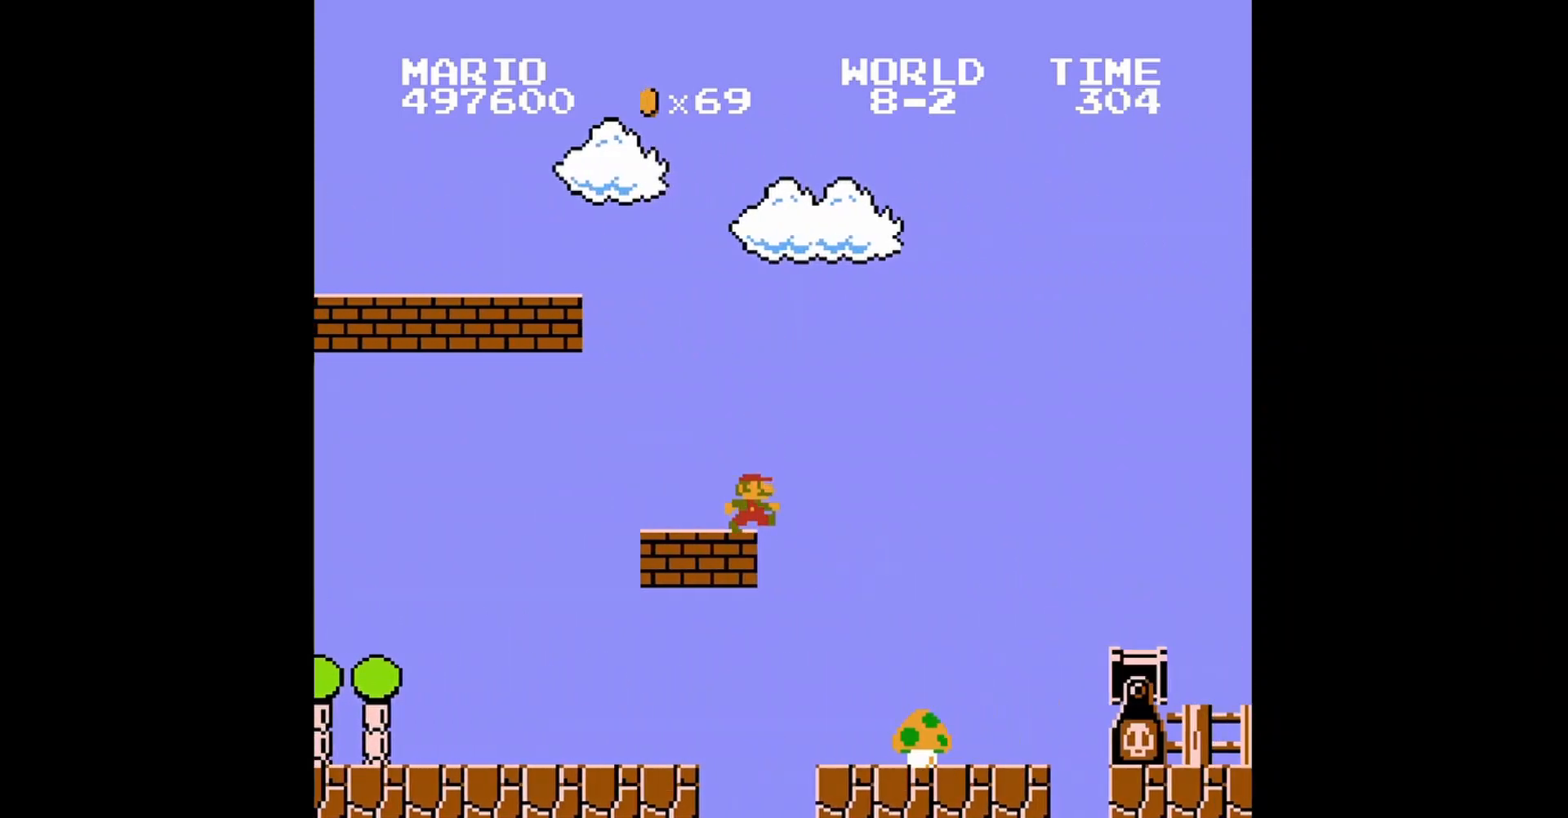
{"buttons": ["B", "DPAD_UP", "DPAD_LEFT"], "events": [[200, "DPAD_RIGHT", "up"], [360, "DPAD_LEFT", "down"], [400, "DPAD_UP", "down"]]}
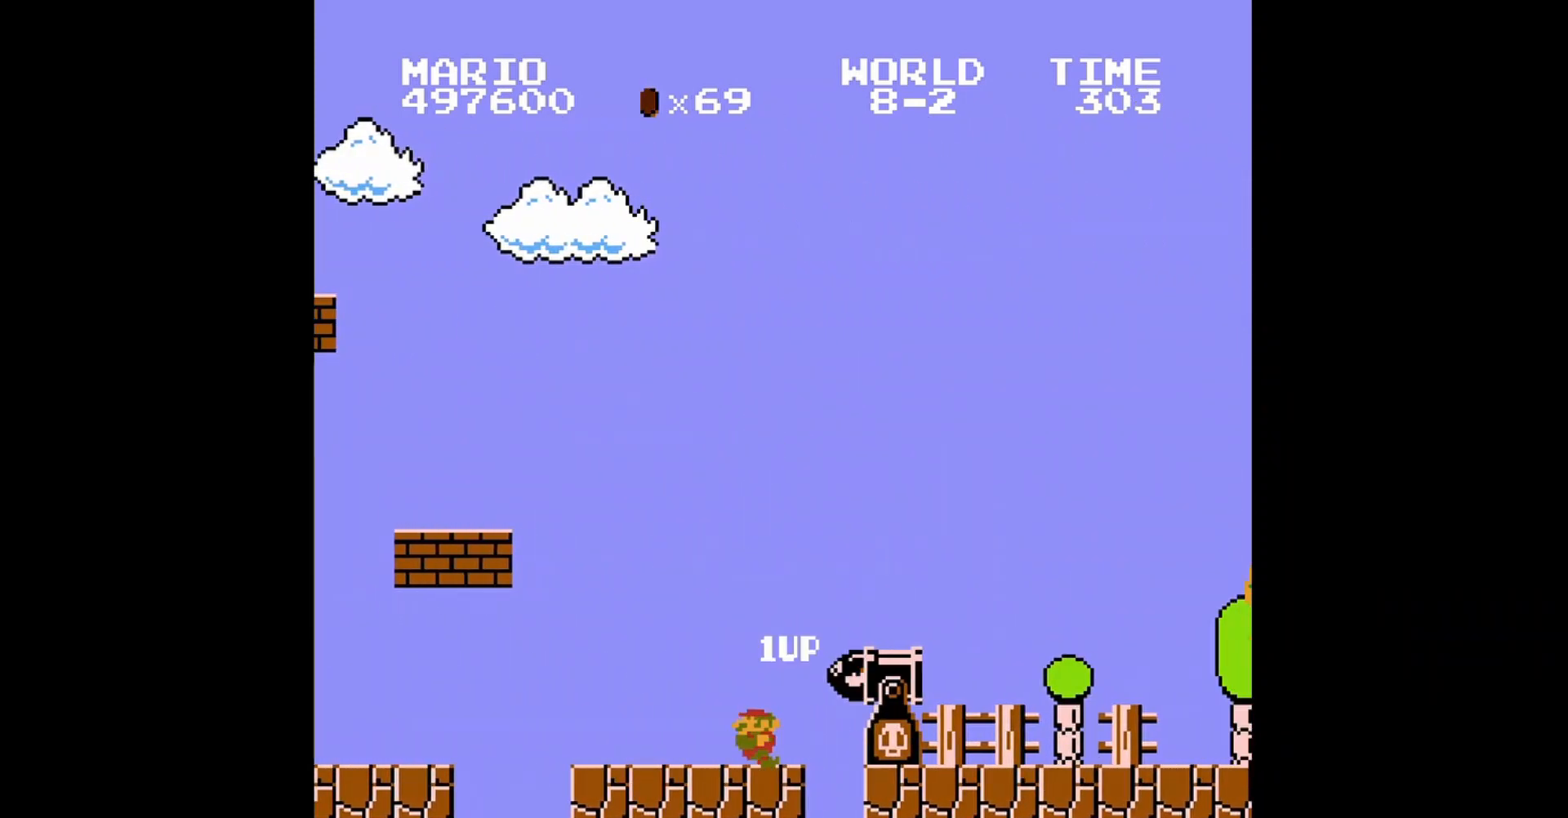
{"buttons": ["B", "DPAD_LEFT"], "events": [[520, "DPAD_UP", "up"]]}
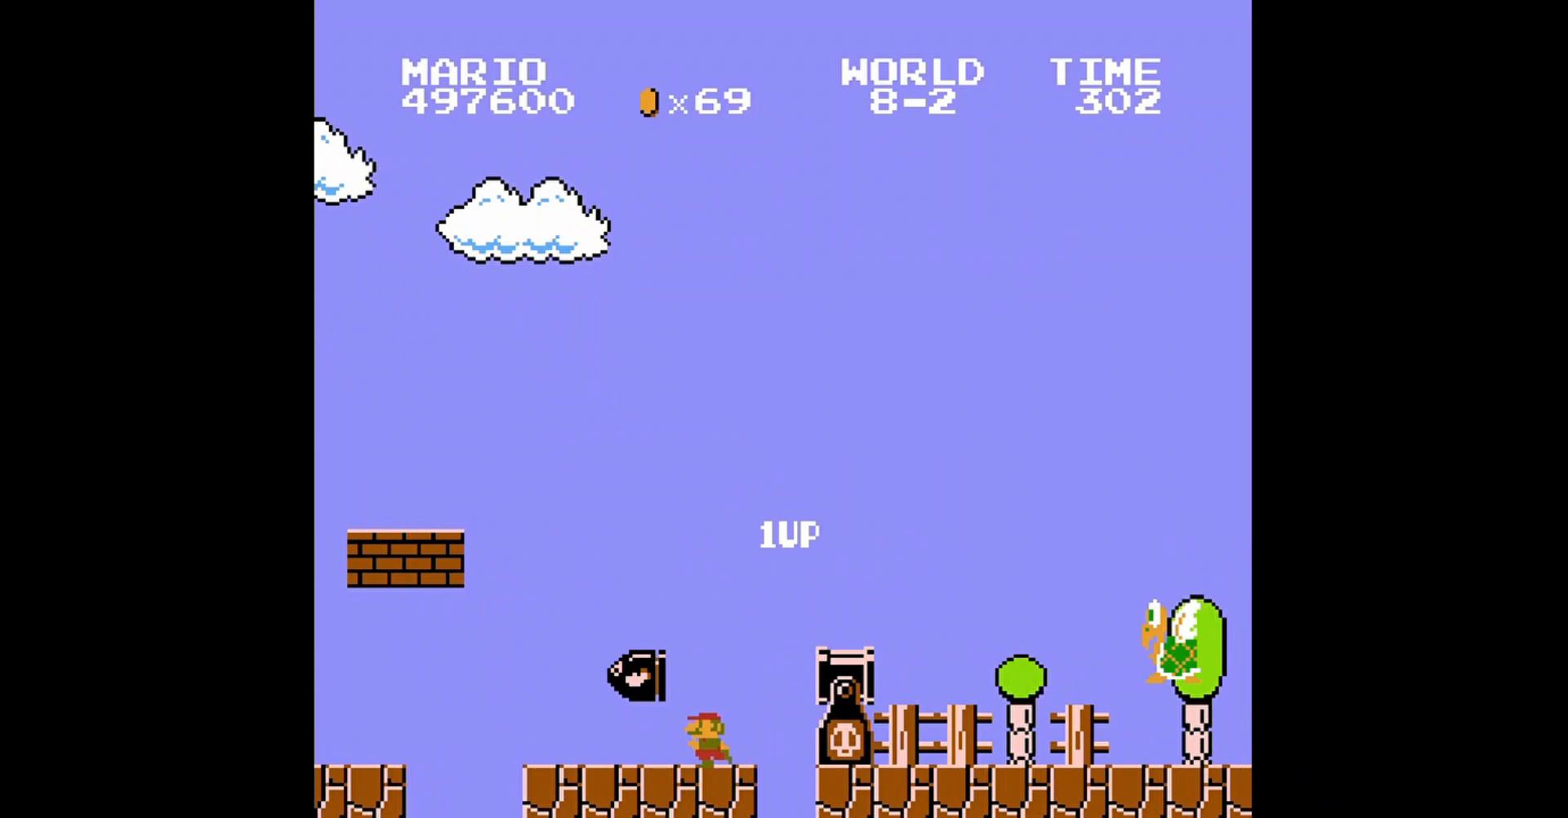
{"buttons": ["B"], "events": [[40, "DPAD_LEFT", "up"], [120, "DPAD_RIGHT", "down"], [120, "DPAD_UP", "down"], [280, "DPAD_UP", "up"], [320, "DPAD_RIGHT", "up"]]}
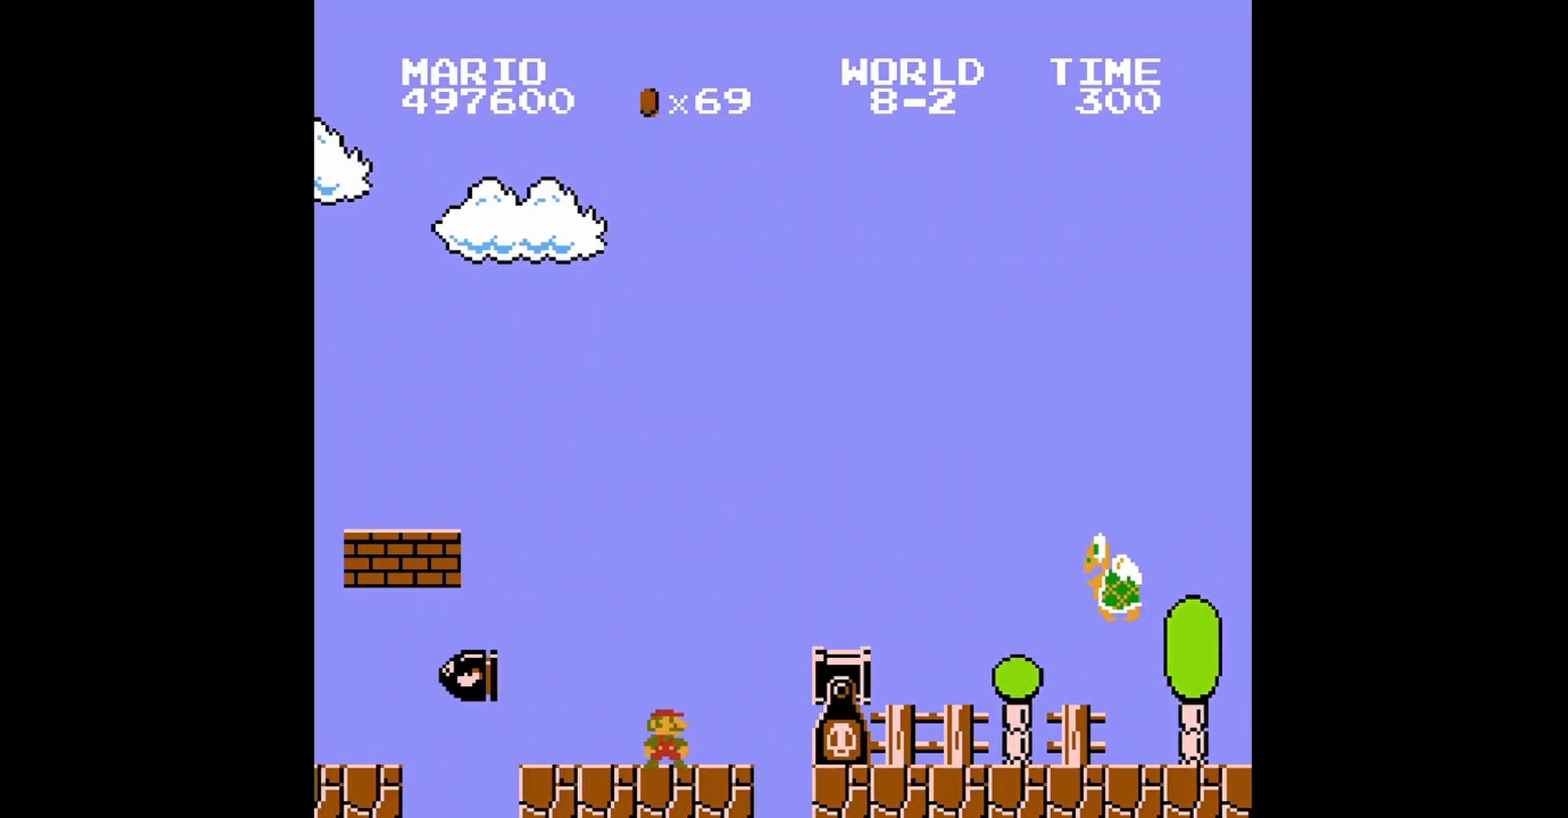
{"buttons": ["B"], "events": []}
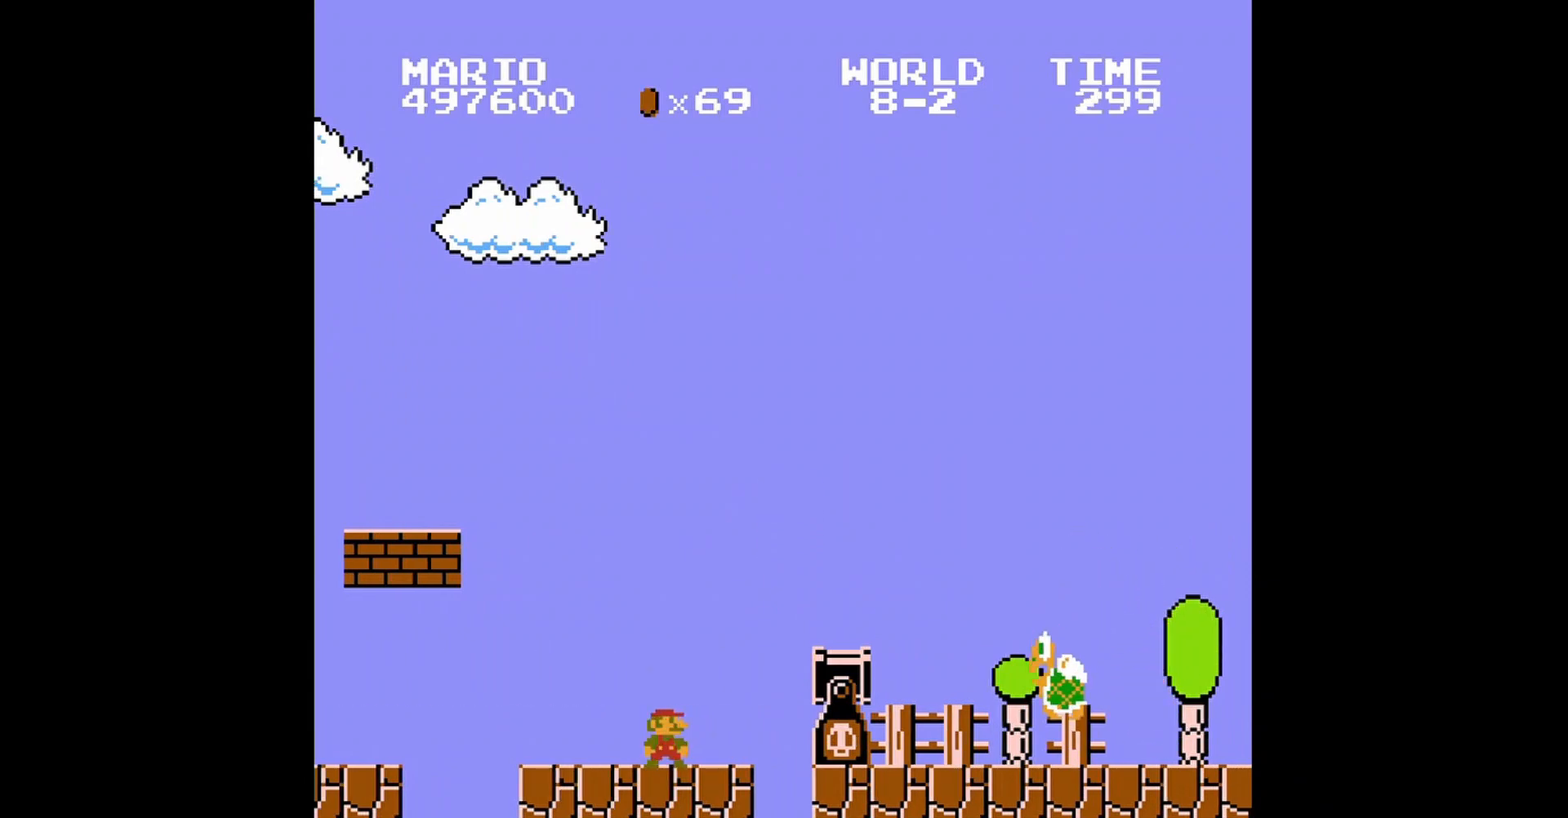
{"buttons": ["B"], "events": []}
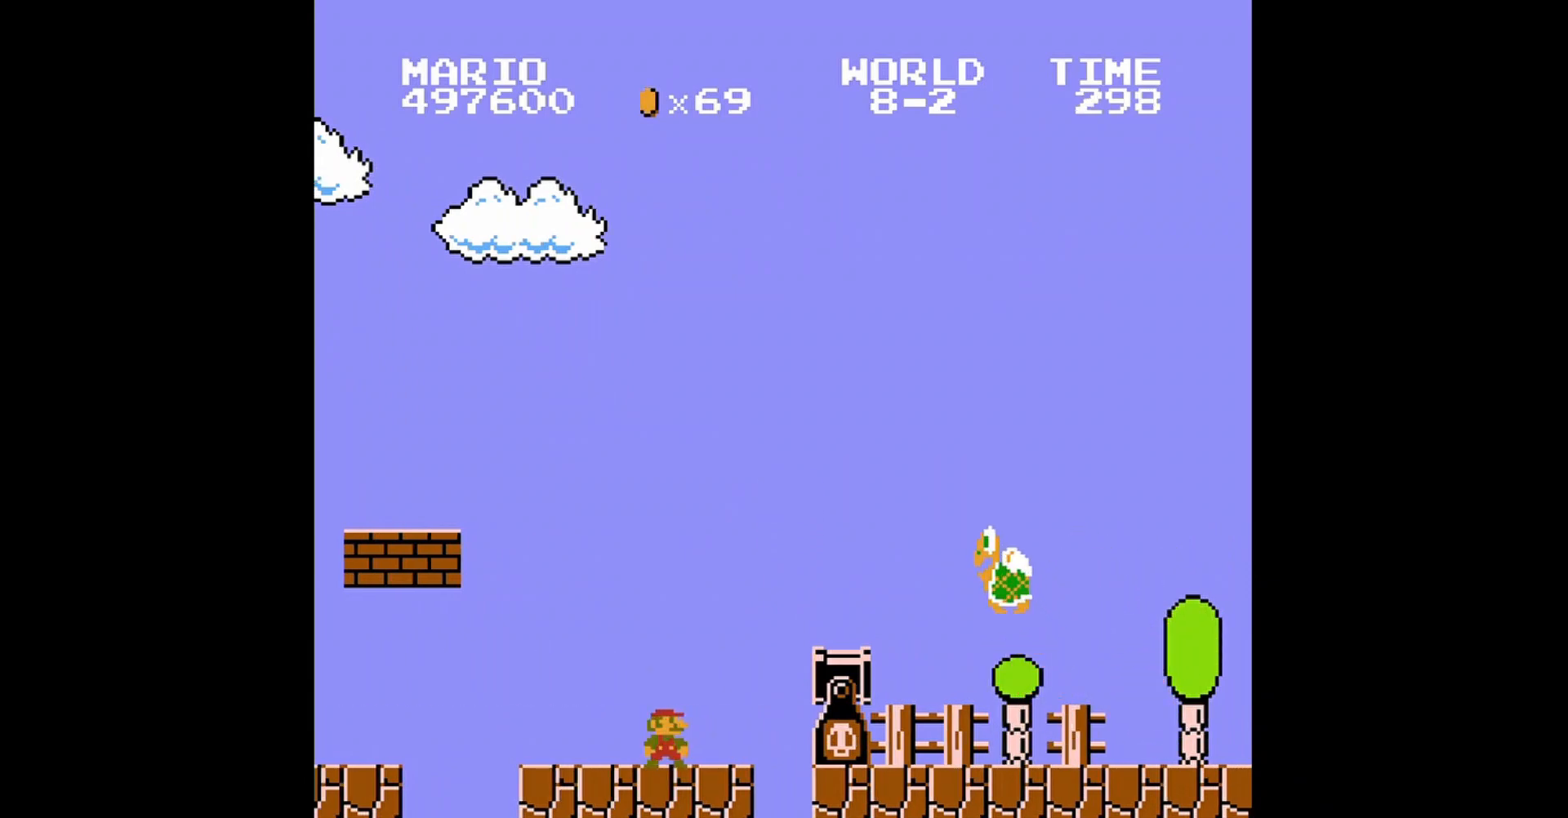
{"buttons": ["B"], "events": []}
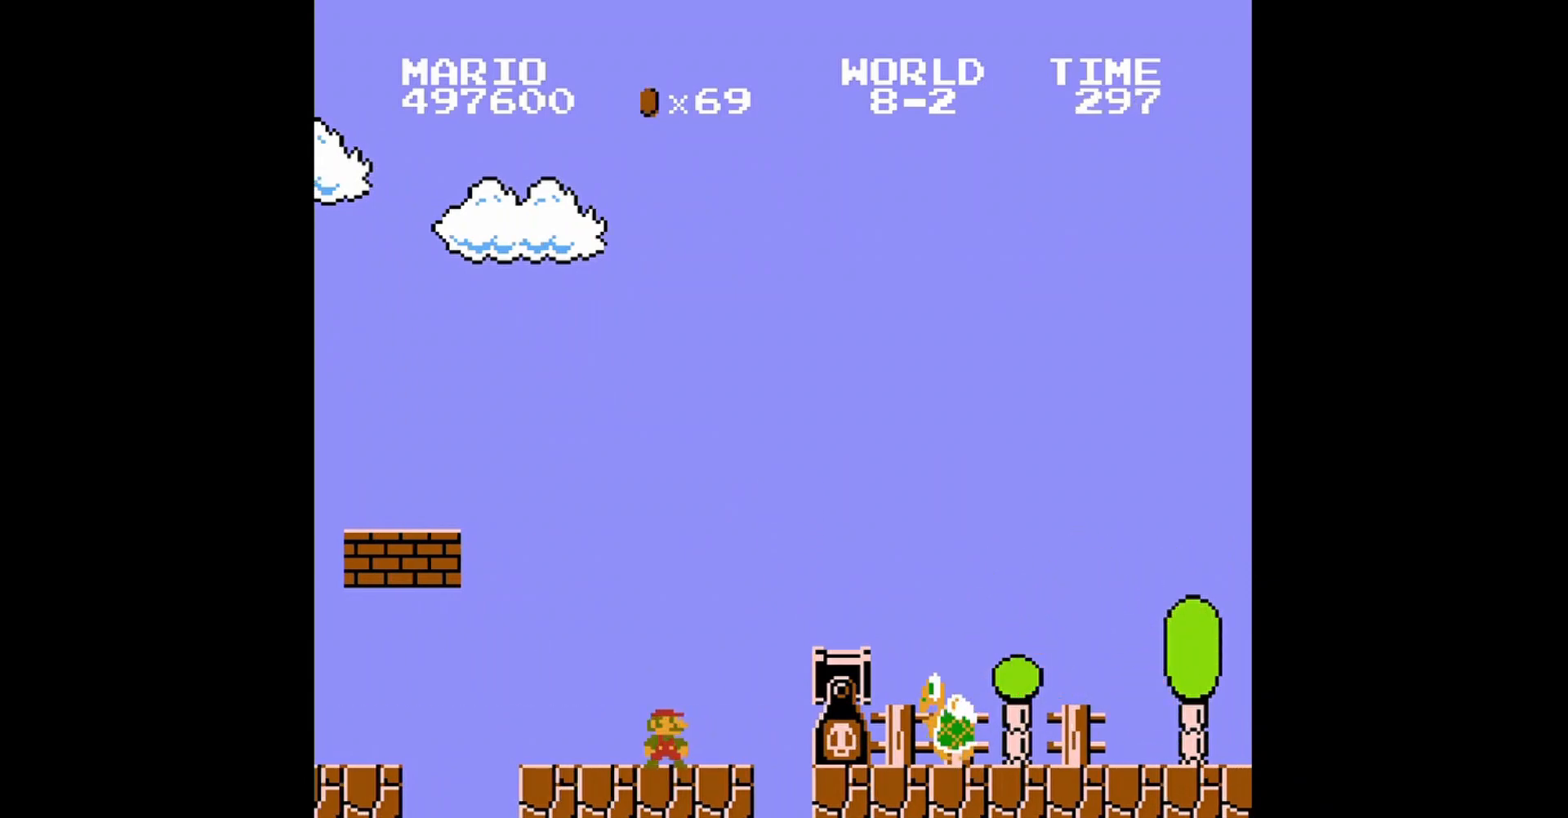
{"buttons": ["B"], "events": []}
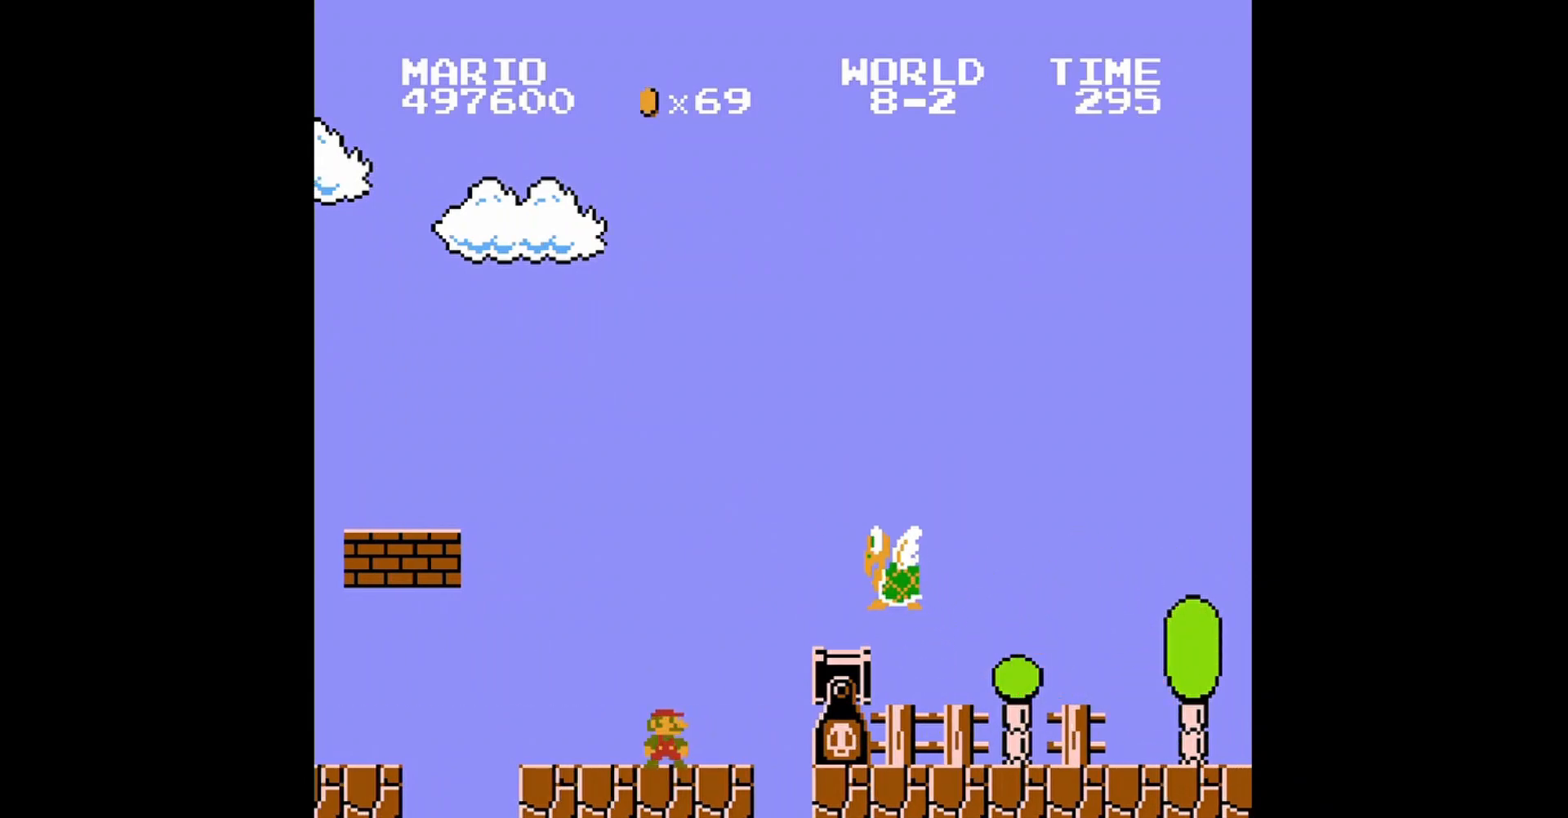
{"buttons": ["B"], "events": [[200, "DPAD_LEFT", "down"], [400, "DPAD_LEFT", "up"]]}
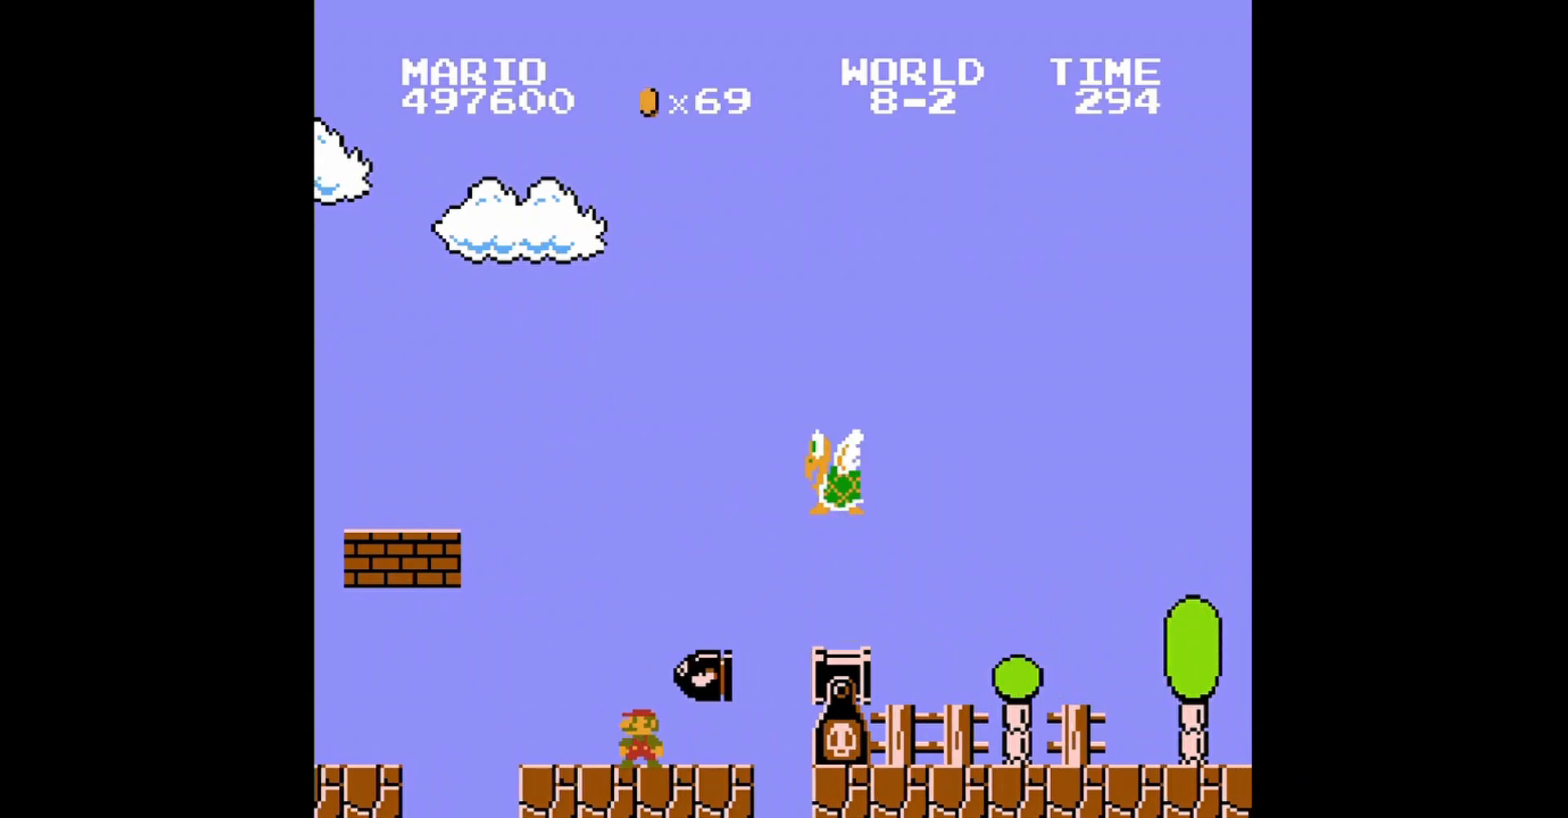
{"buttons": ["B"], "events": [[240, "DPAD_RIGHT", "down"], [280, "DPAD_RIGHT", "up"]]}
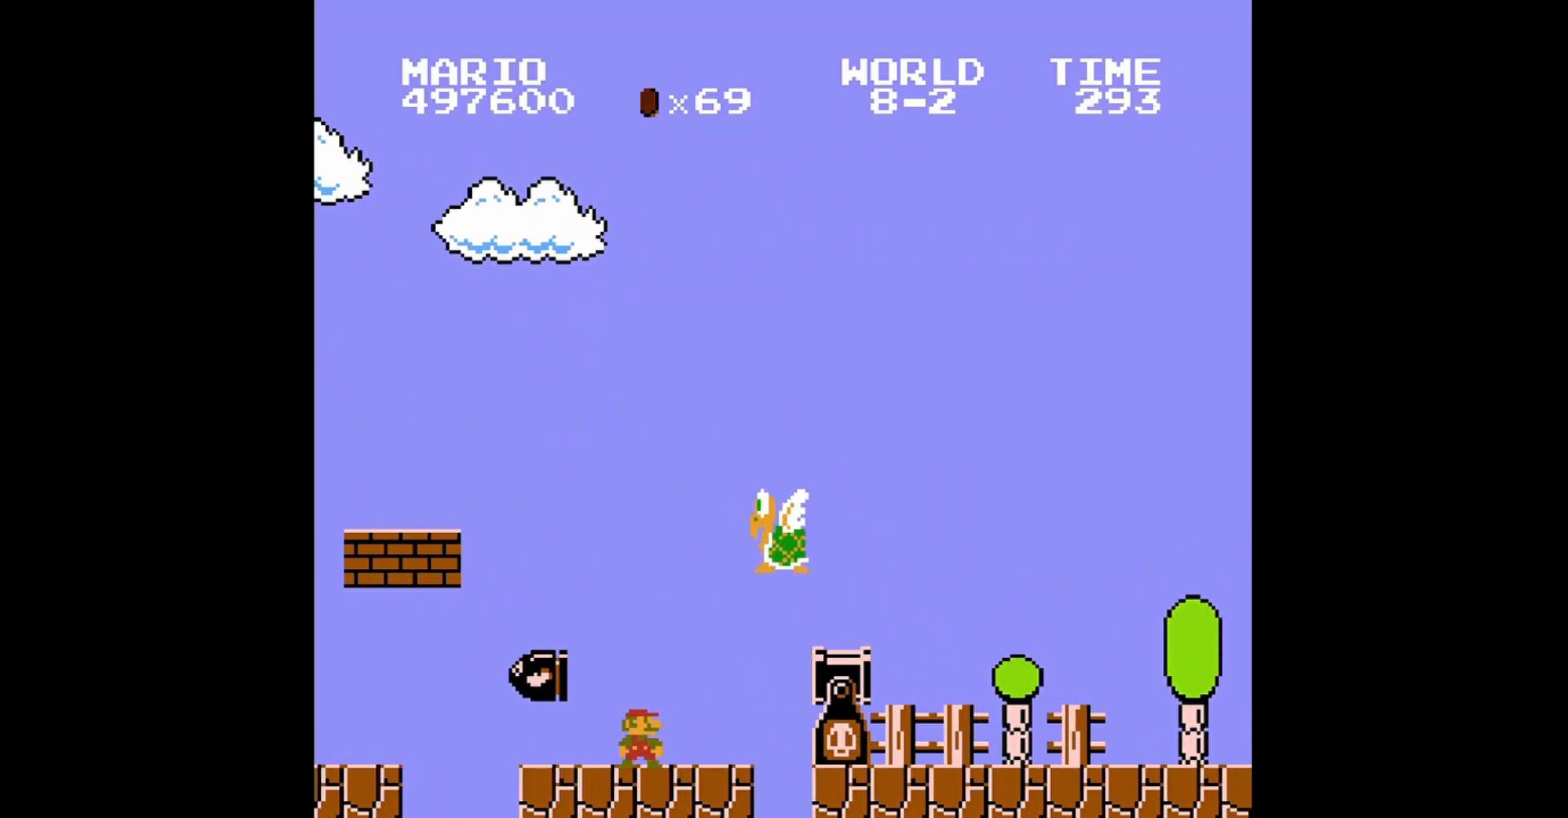
{"buttons": ["A", "B"], "events": [[120, "A", "down"], [200, "DPAD_RIGHT", "down"], [440, "DPAD_RIGHT", "up"]]}
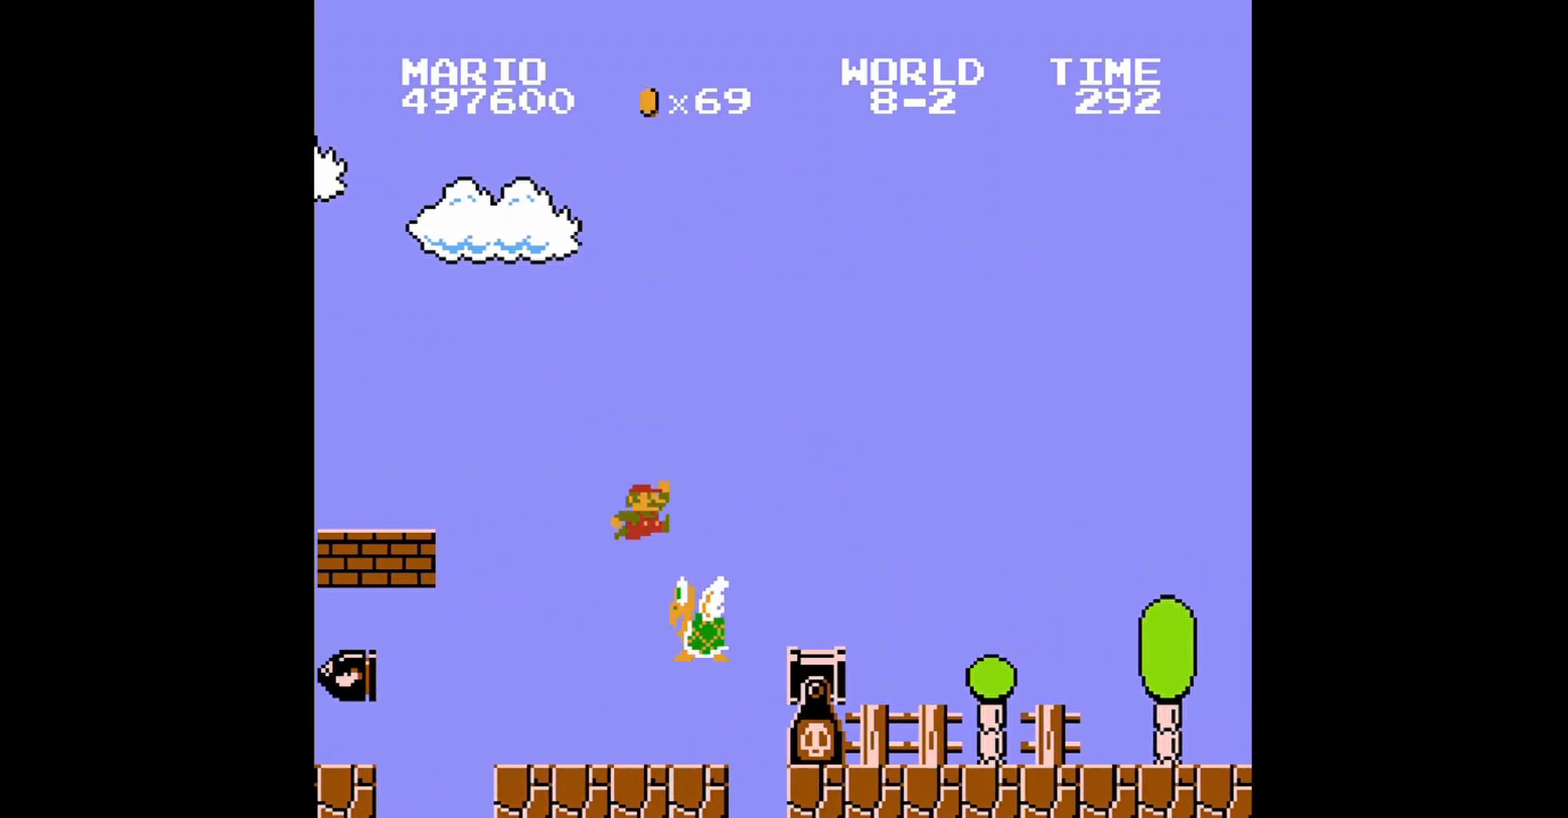
{"buttons": ["A", "B"], "events": [[40, "DPAD_LEFT", "down"], [80, "DPAD_UP", "down"], [360, "DPAD_LEFT", "up"], [360, "DPAD_UP", "up"]]}